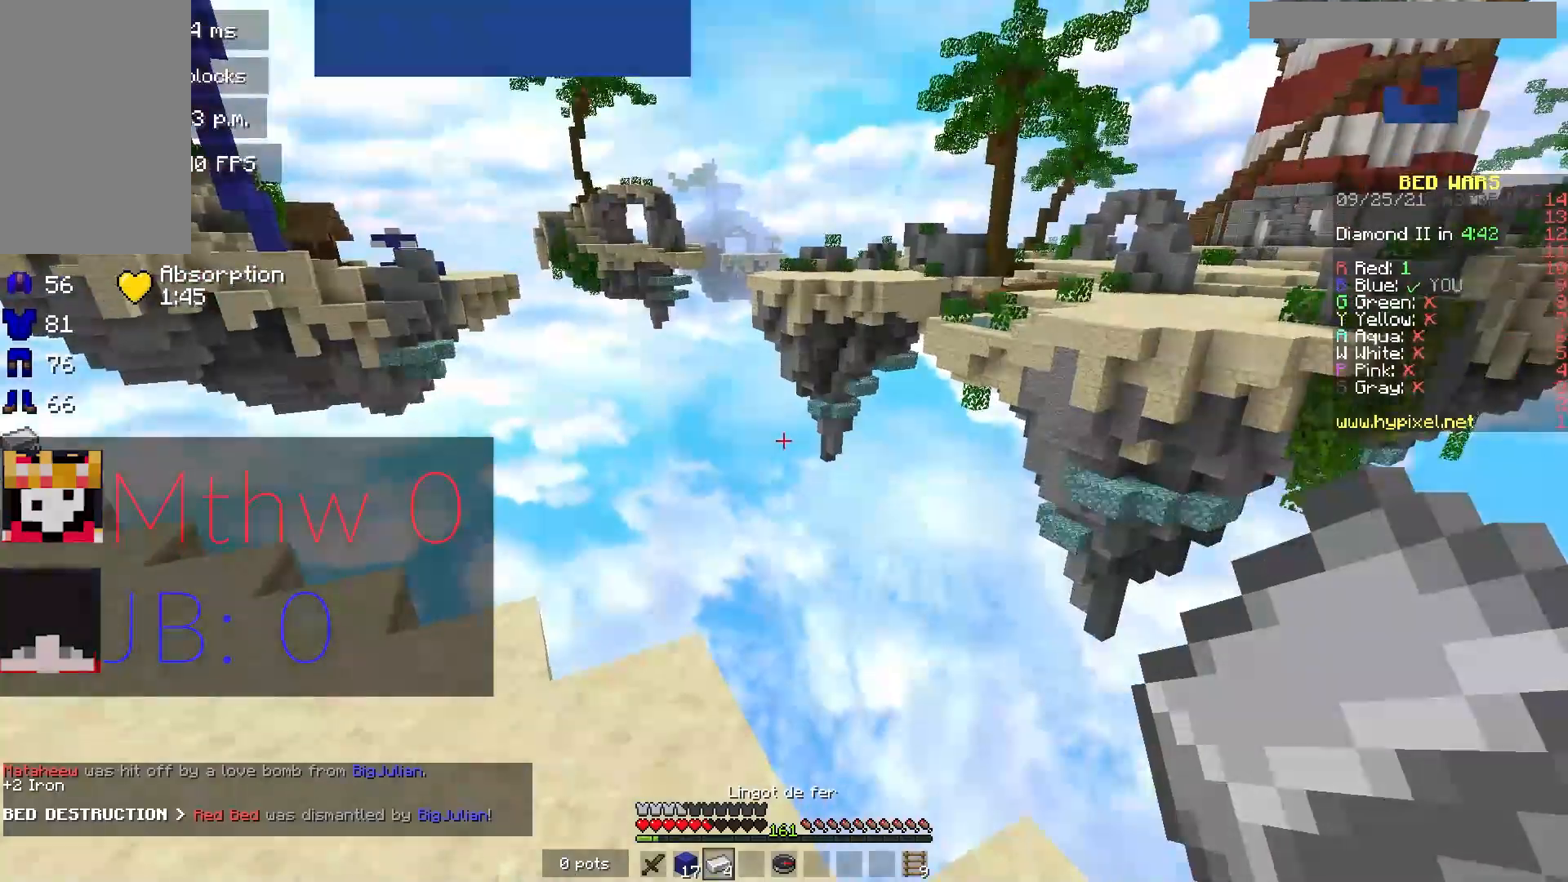
Gameplay with keyboard and mouse; each line is a JSON object with the keys and mouse buttons held at the frame after it. "events" lists presses ("down") and releases ("up") of "a", "d", "s", "w", "mouse_left" and "mouse_right" between this image and that frame as [ms after this image, input, new state], when the widget could be followed in between. "mouse_left", "mouse_right" = the "left", "right" buttons of the "mouse" list. No other keys are recorded. Fast repeated clicks can show as one long hold. Mouse movement is not recorded.
{"keys": [], "mouse": [], "events": []}
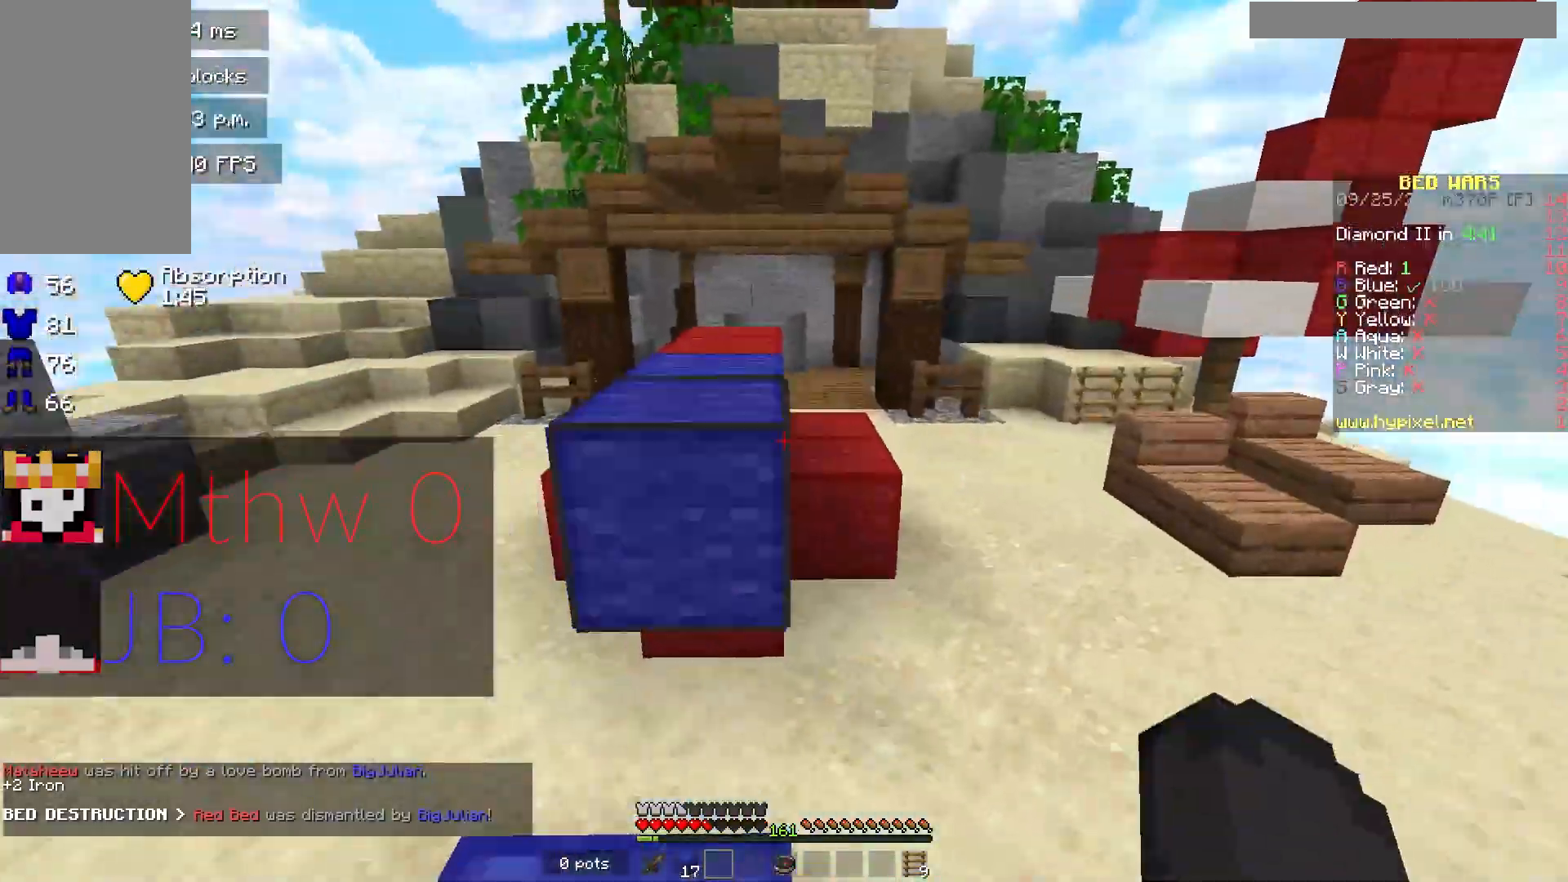
{"keys": ["w"], "mouse": [], "events": [[333, "w", "down"], [383, "a", "down"], [450, "a", "up"]]}
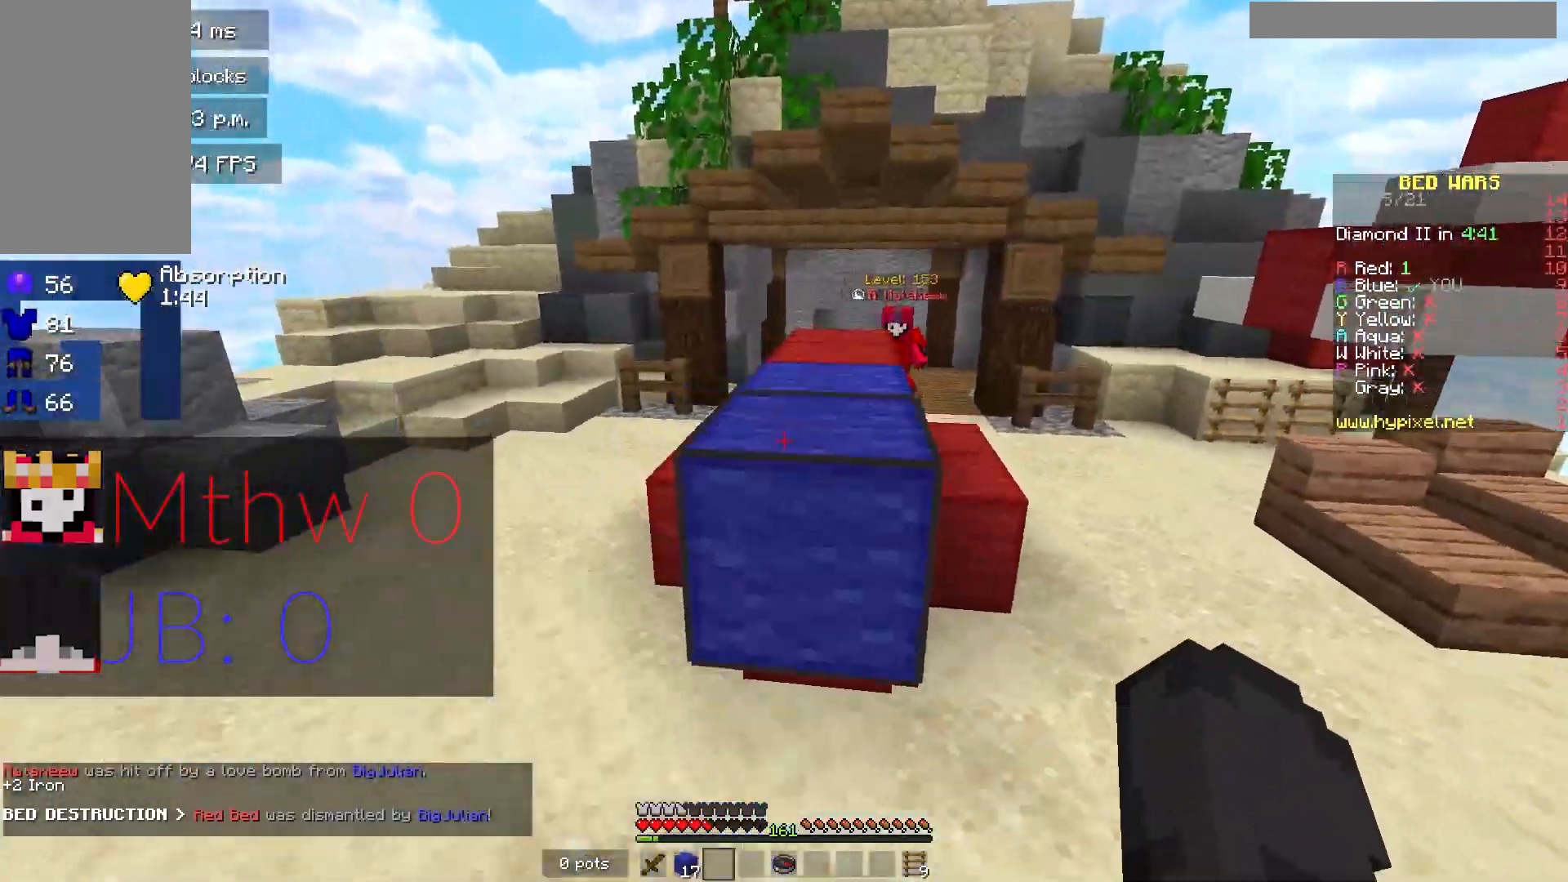
{"keys": ["a", "w"], "mouse": ["right"], "events": [[283, "a", "down"], [300, "mouse_right", "down"]]}
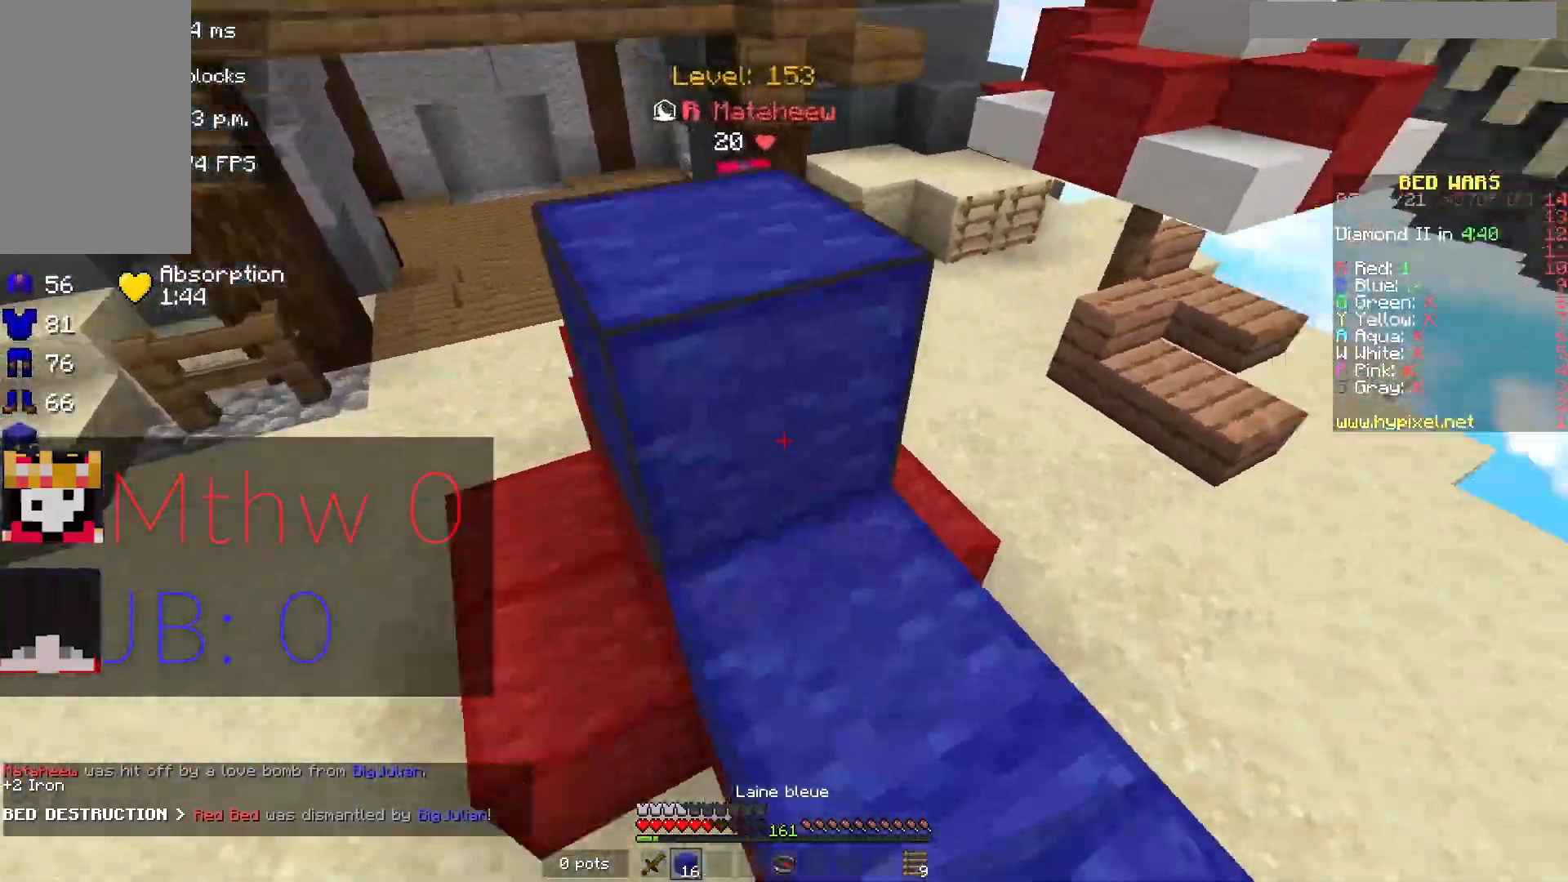
{"keys": ["a", "w"], "mouse": ["left"], "events": [[83, "mouse_right", "up"], [300, "mouse_left", "down"], [417, "mouse_left", "up"], [483, "mouse_left", "down"]]}
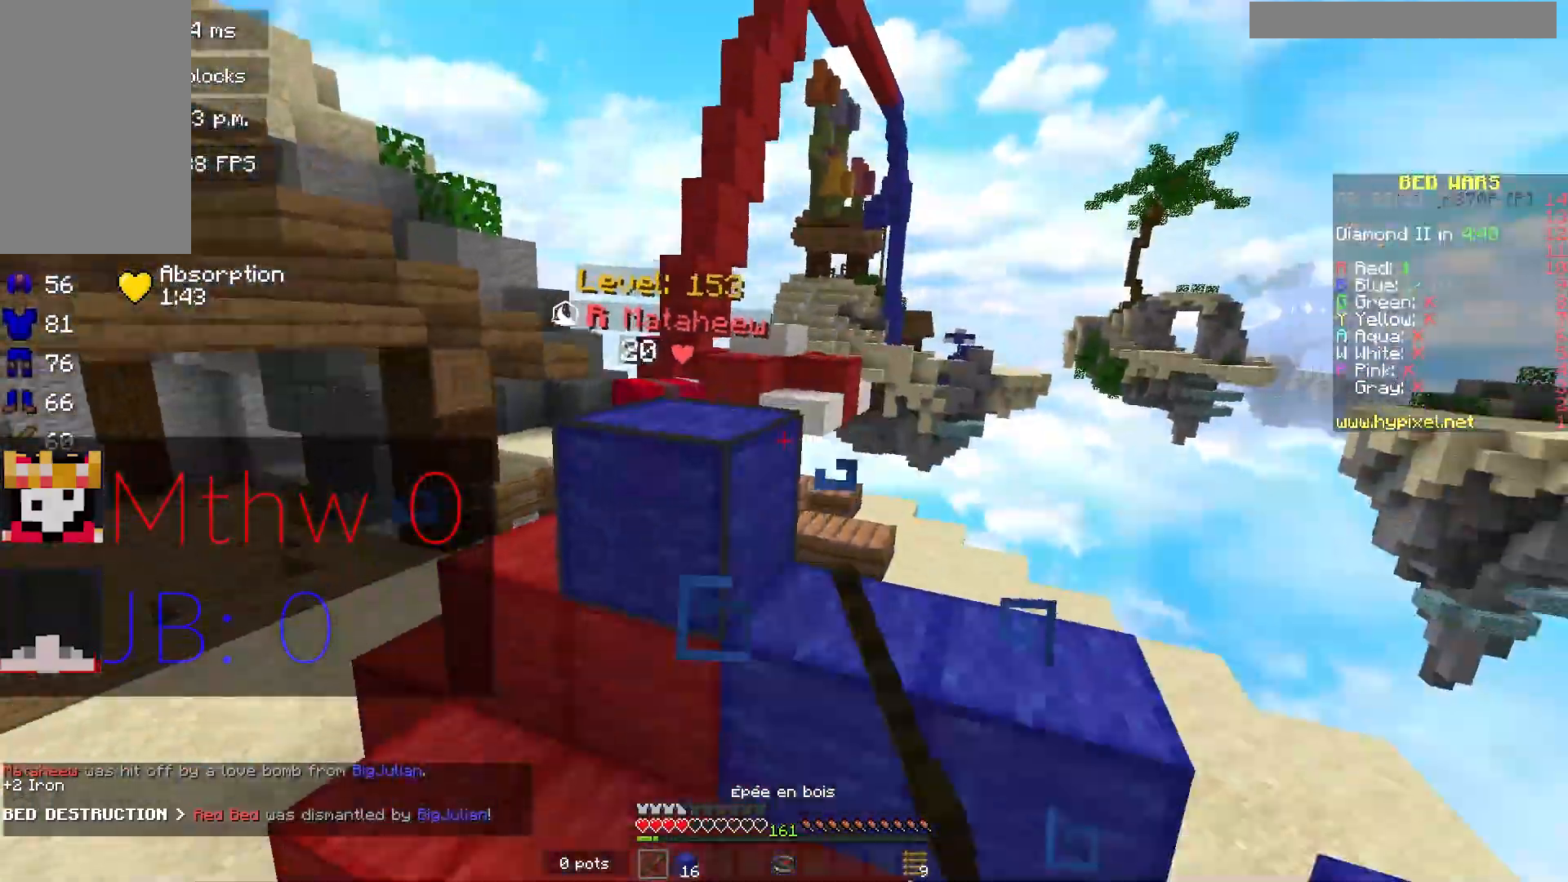
{"keys": ["d", "w"], "mouse": ["right"], "events": [[150, "d", "down"], [150, "mouse_left", "up"], [183, "mouse_left", "down"], [200, "a", "up"], [217, "w", "up"], [250, "mouse_left", "up"], [400, "mouse_right", "down"], [450, "w", "down"]]}
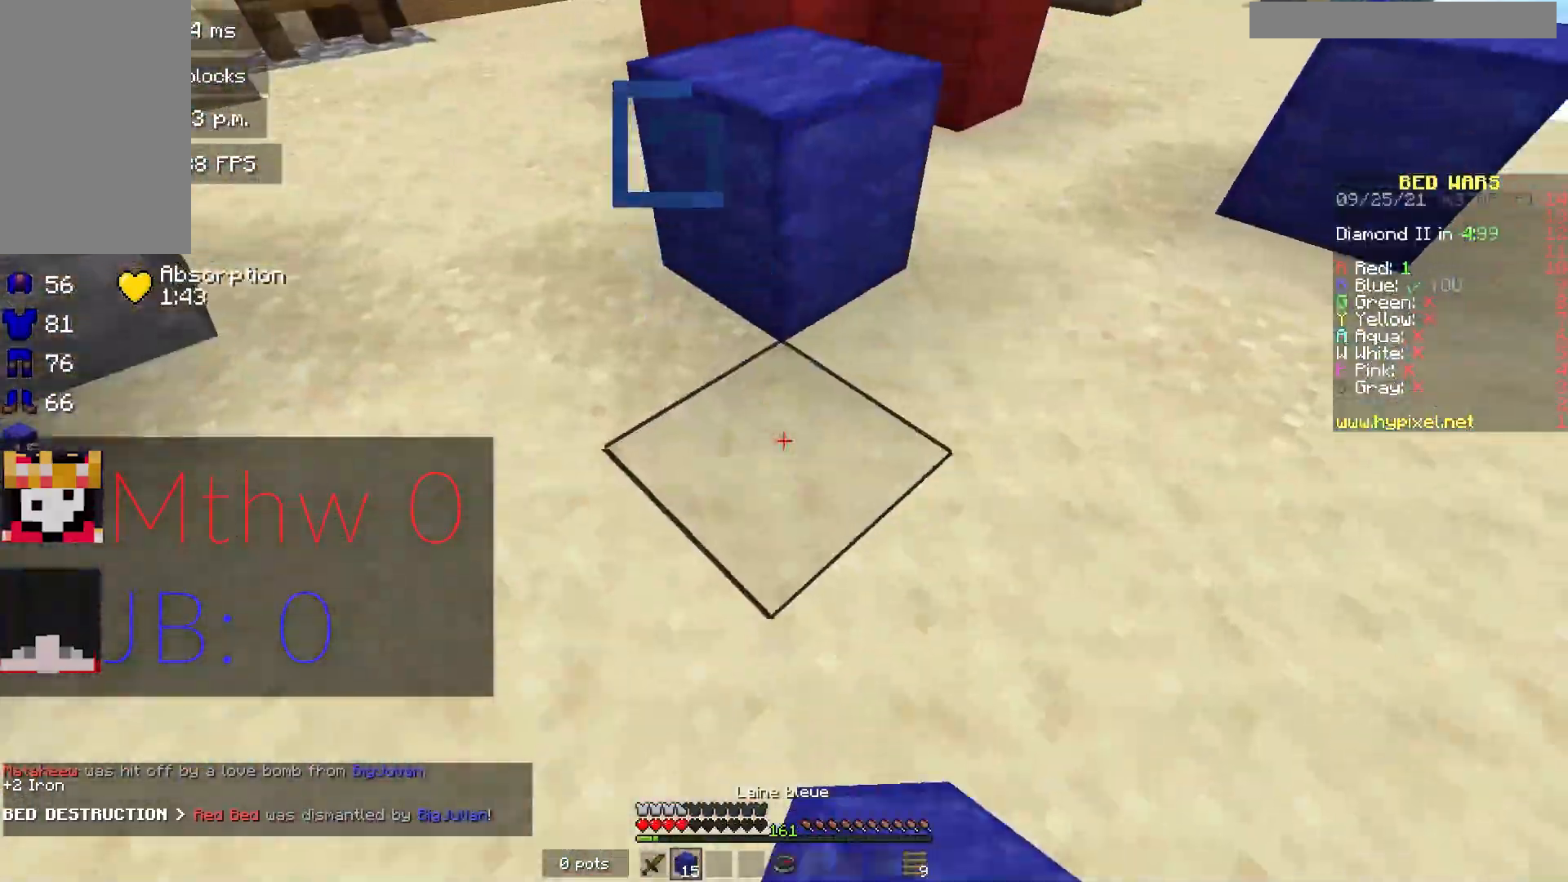
{"keys": ["d", "s"], "mouse": ["right"], "events": [[67, "mouse_right", "up"], [83, "w", "up"], [100, "mouse_right", "down"], [150, "s", "down"], [233, "mouse_right", "up"], [267, "mouse_right", "down"]]}
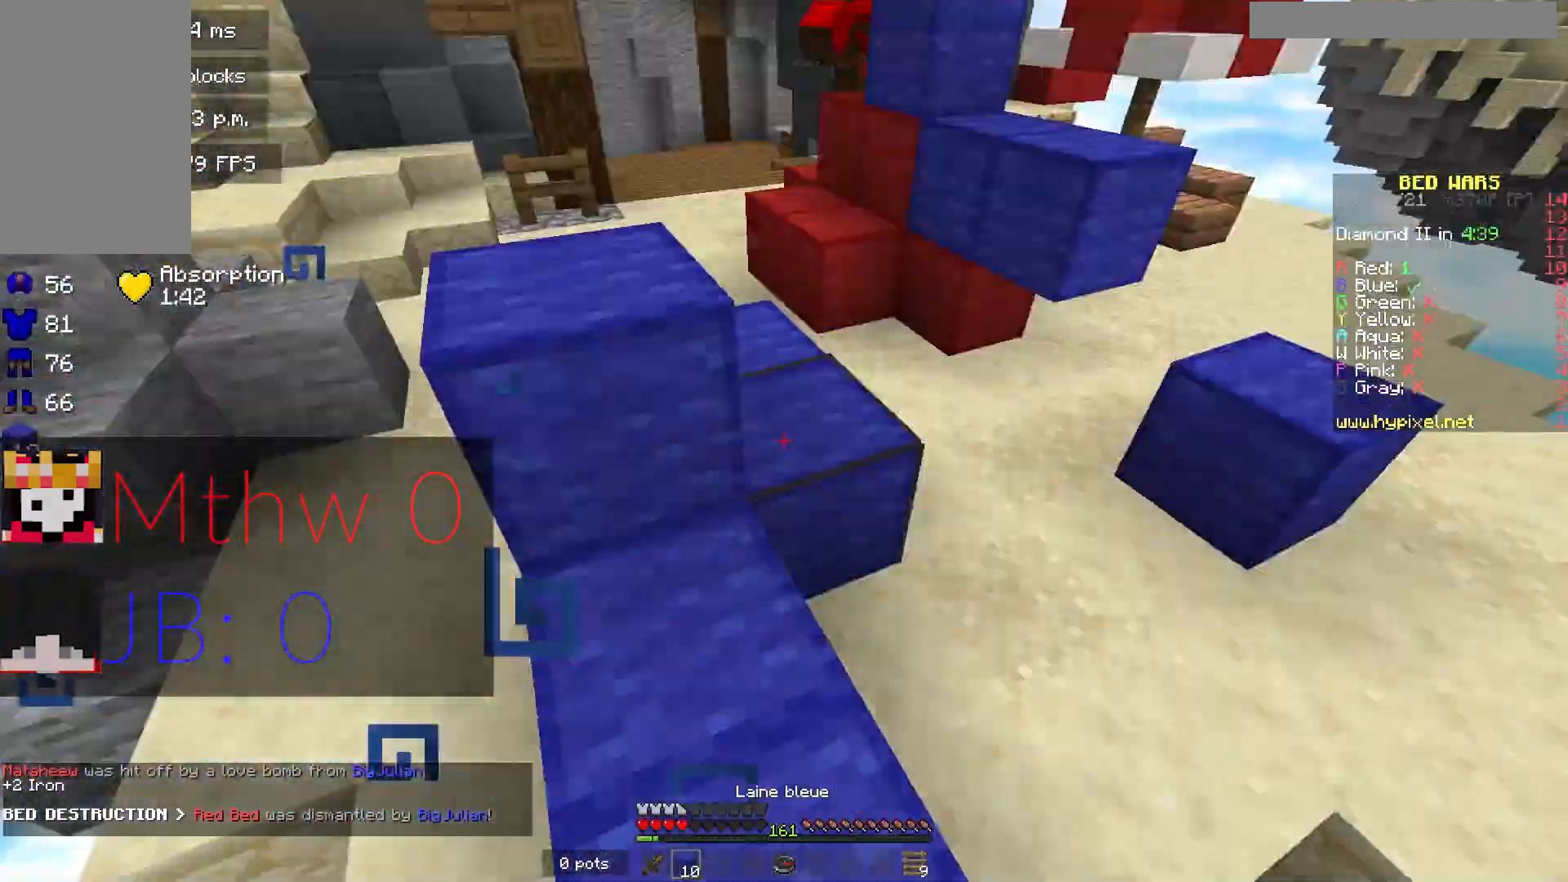
{"keys": ["a", "w"], "mouse": ["right"], "events": [[17, "d", "up"], [33, "mouse_right", "up"], [167, "s", "up"], [217, "a", "down"], [217, "w", "down"], [300, "mouse_right", "down"], [350, "mouse_right", "up"], [467, "mouse_right", "down"]]}
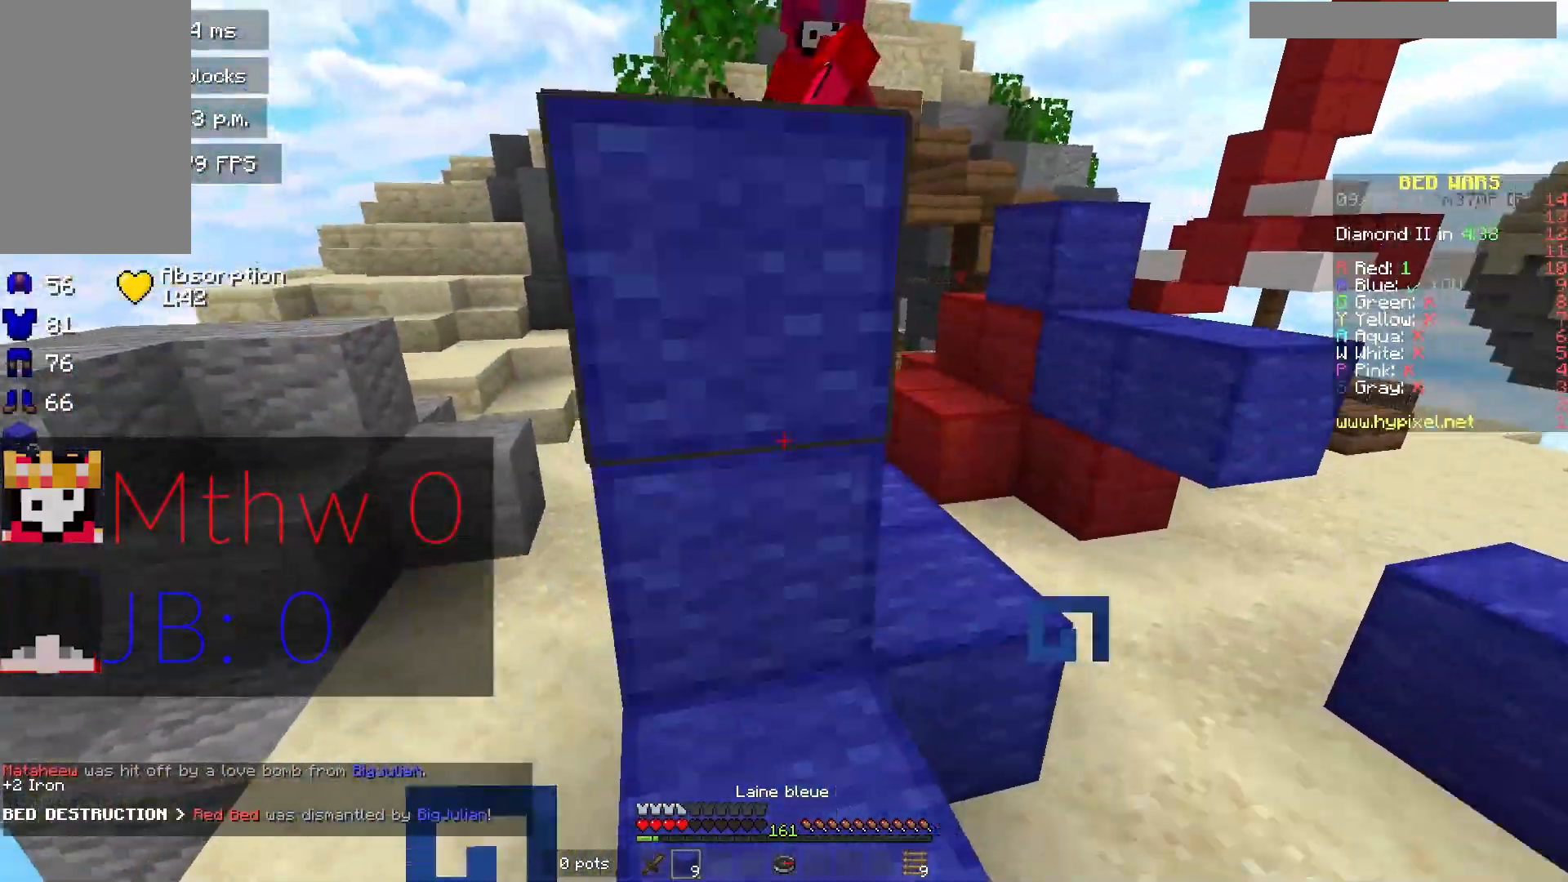
{"keys": ["a", "w"], "mouse": ["left"], "events": [[50, "mouse_right", "up"], [217, "mouse_left", "down"]]}
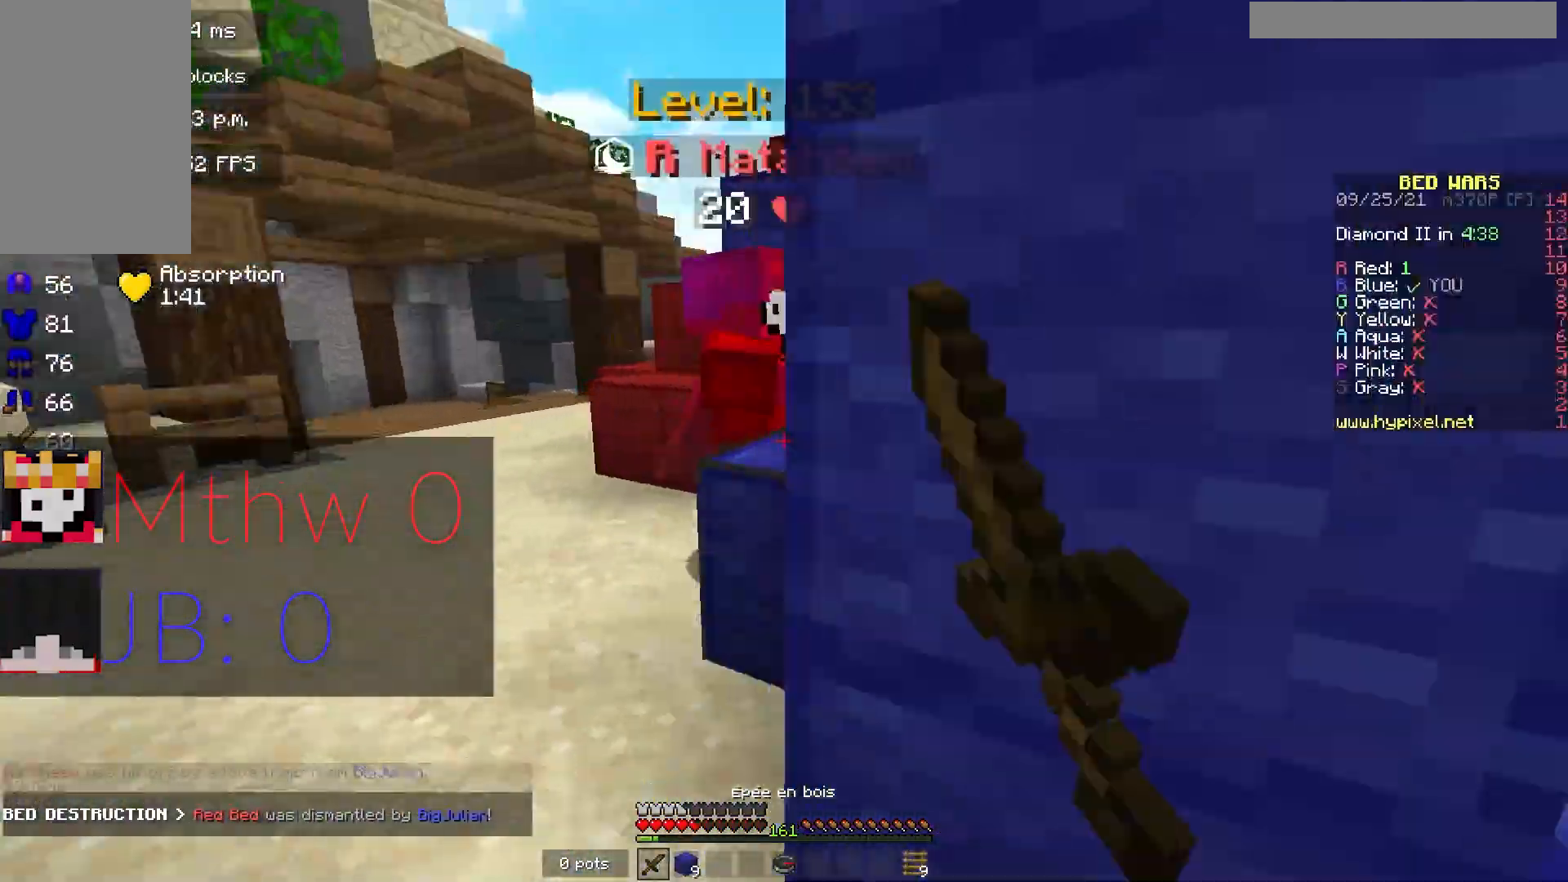
{"keys": ["d"], "mouse": ["left"], "events": [[317, "d", "down"], [317, "w", "up"], [350, "a", "up"]]}
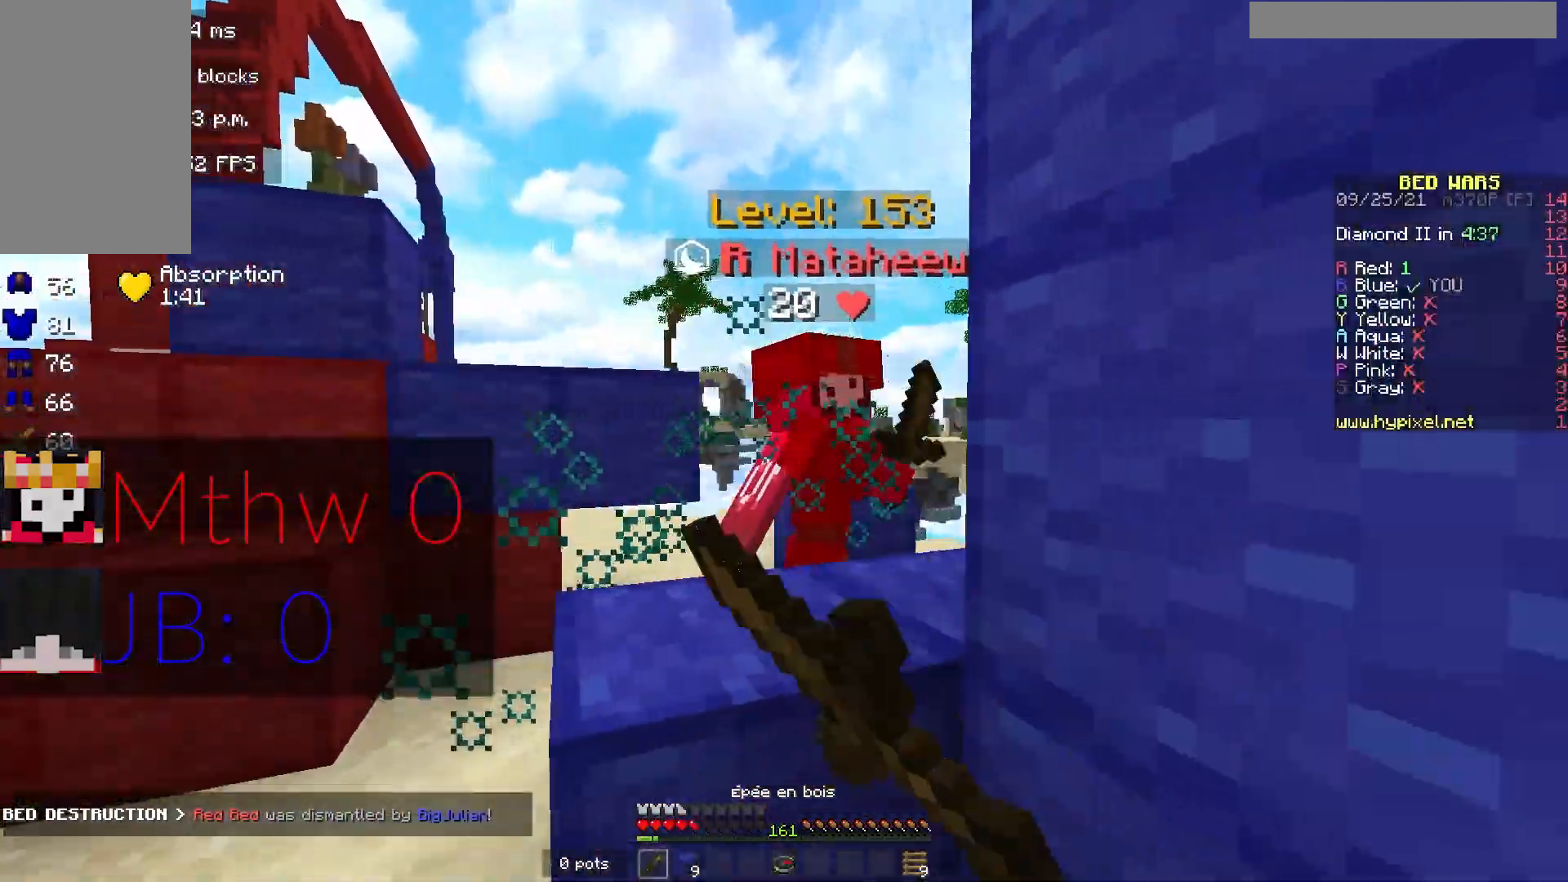
{"keys": ["a", "s"], "mouse": [], "events": [[17, "w", "down"], [100, "d", "up"], [133, "a", "down"], [333, "d", "down"], [350, "w", "up"], [400, "mouse_left", "up"], [417, "s", "down"], [467, "d", "up"]]}
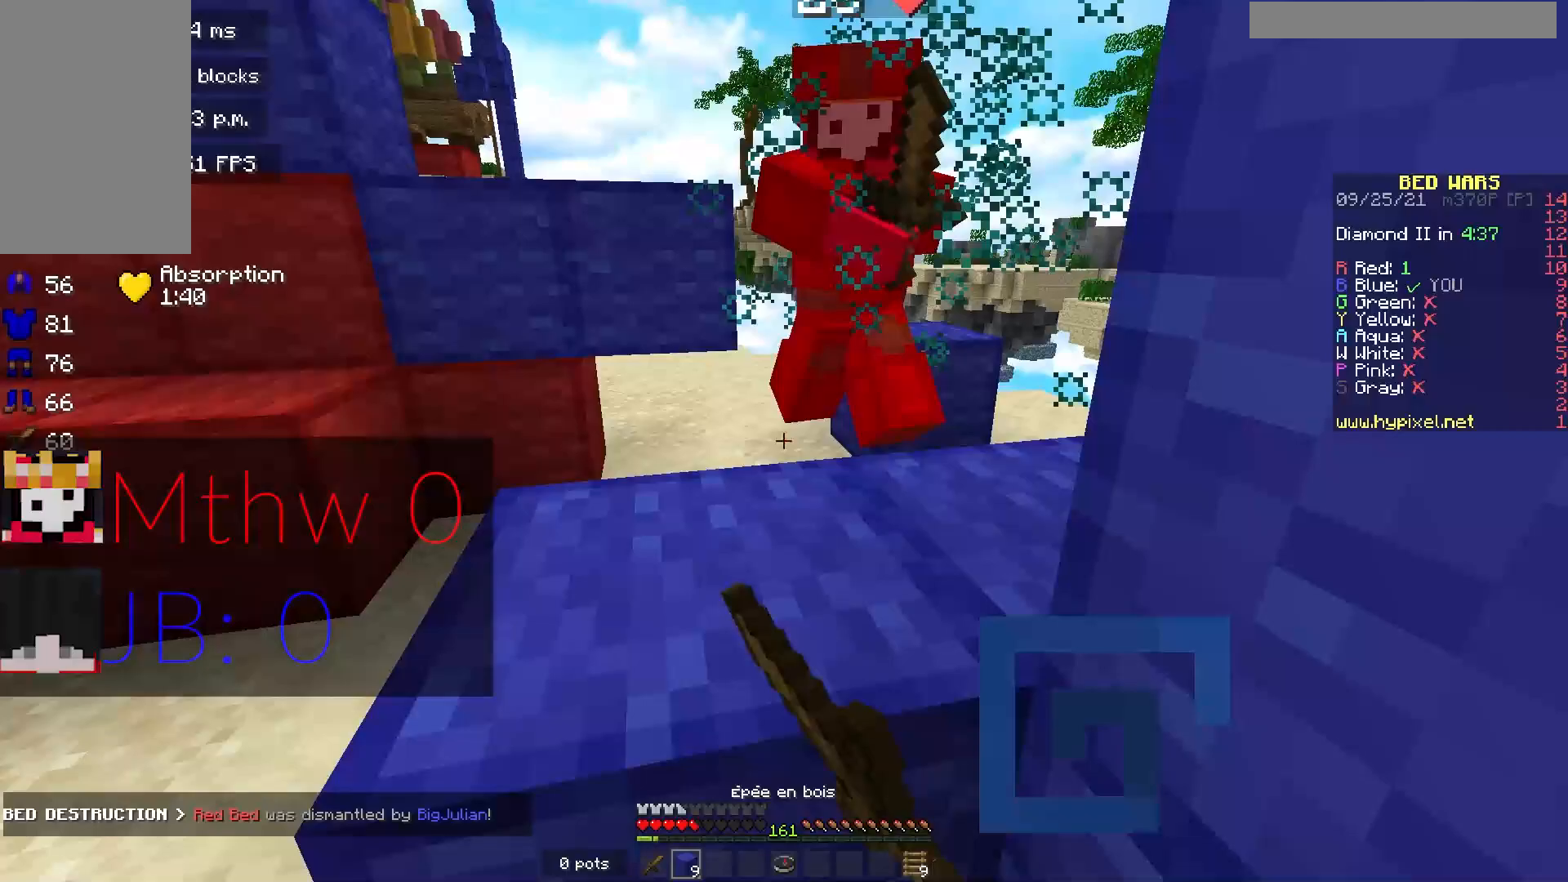
{"keys": ["d", "s"], "mouse": [], "events": [[17, "mouse_right", "down"], [133, "a", "up"], [417, "d", "down"], [500, "mouse_right", "up"]]}
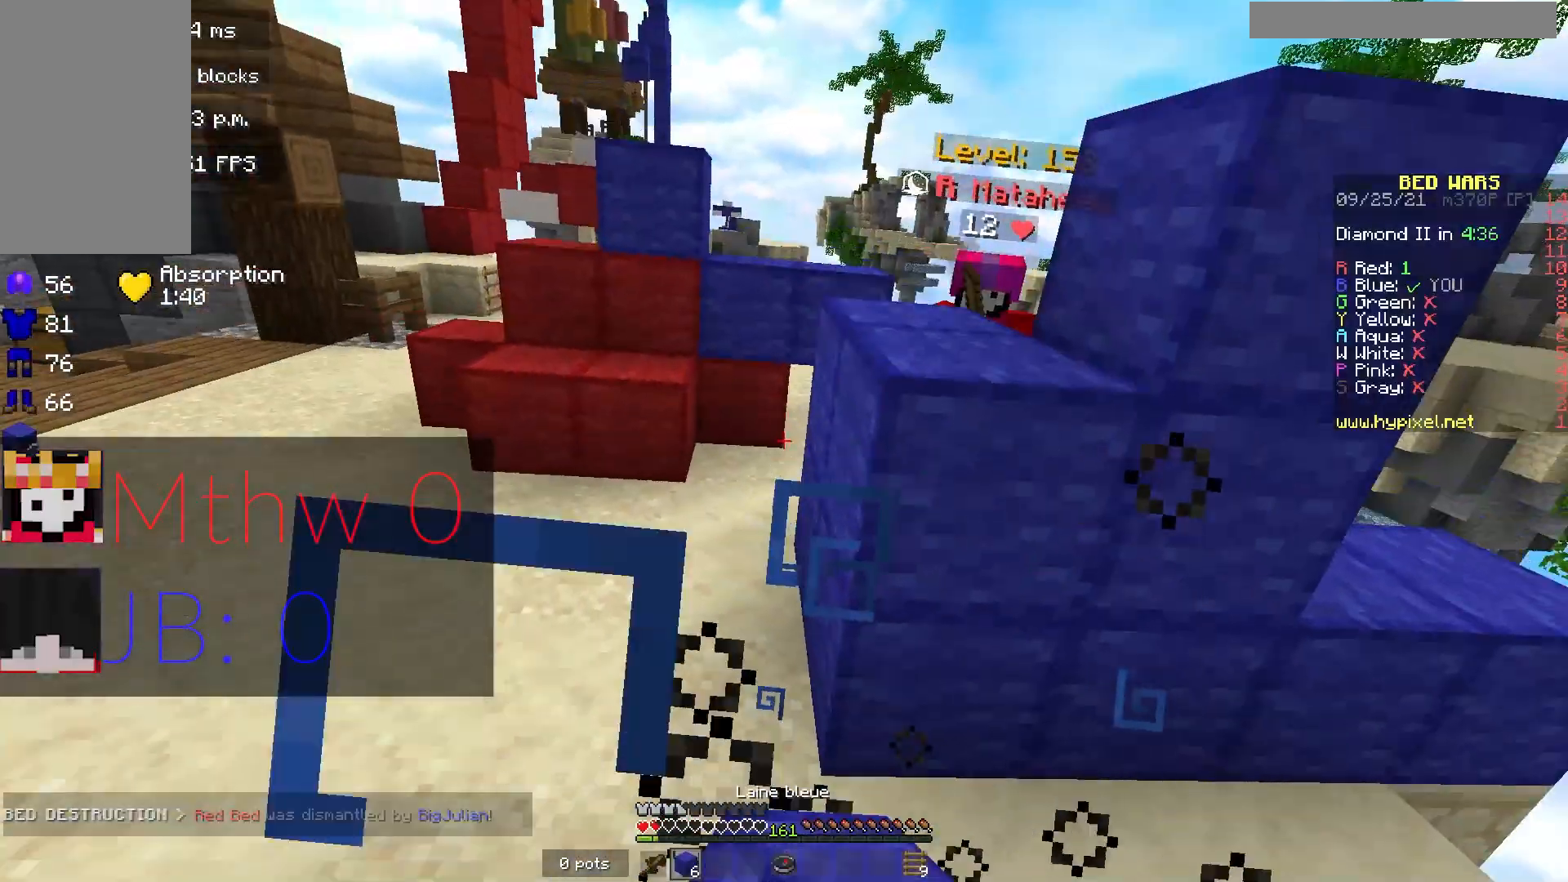
{"keys": ["a", "w"], "mouse": ["left"], "events": [[67, "s", "up"], [150, "w", "down"], [217, "d", "up"], [400, "a", "down"], [400, "mouse_left", "down"]]}
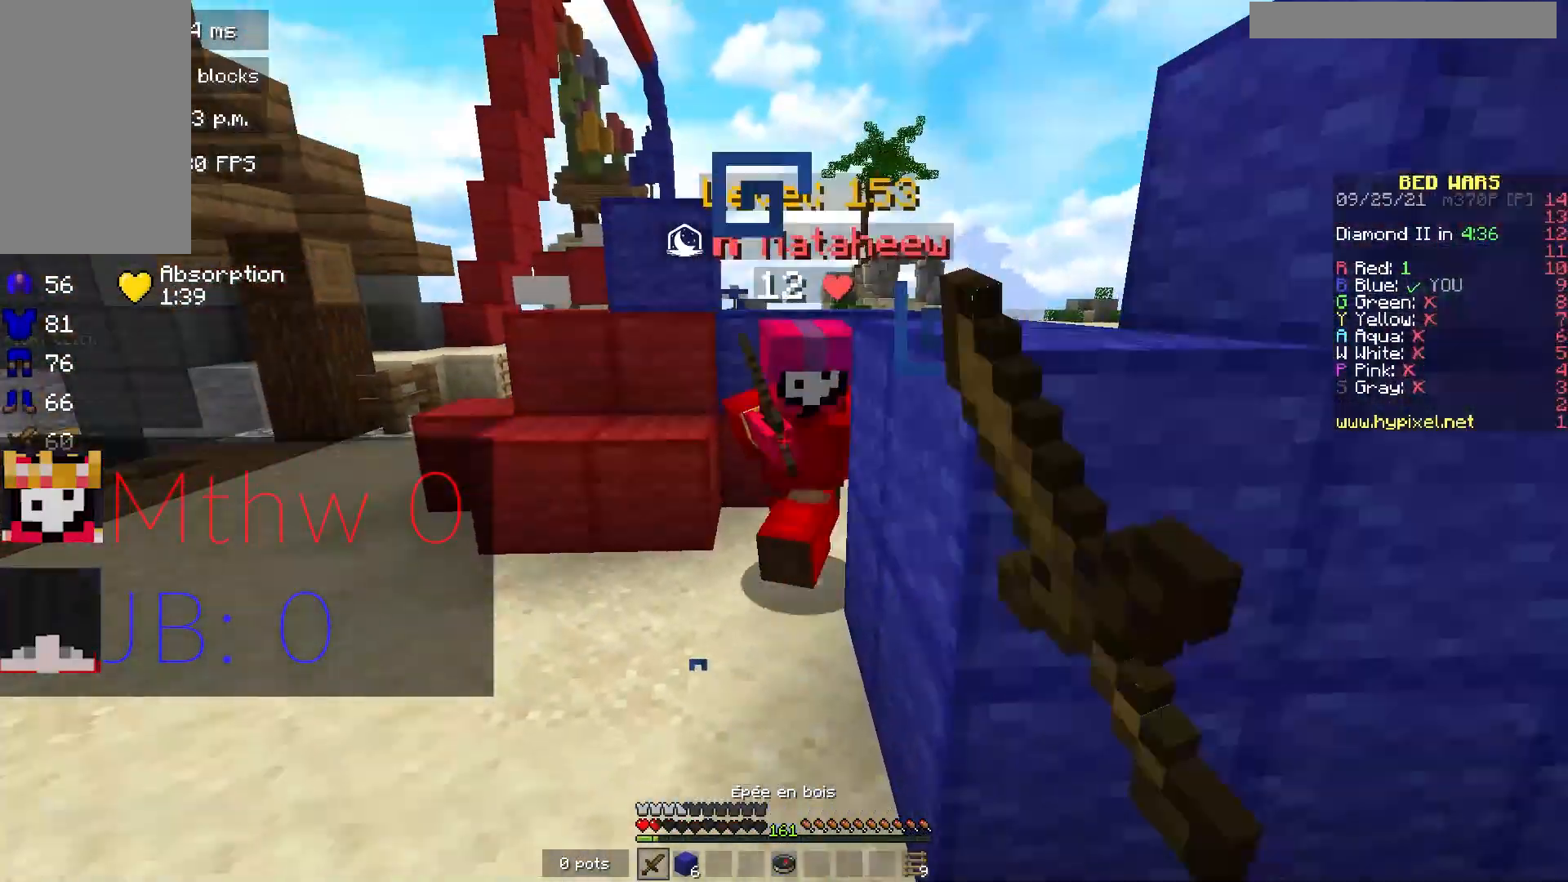
{"keys": ["w"], "mouse": ["left"], "events": [[117, "d", "down"], [133, "a", "up"], [283, "d", "up"]]}
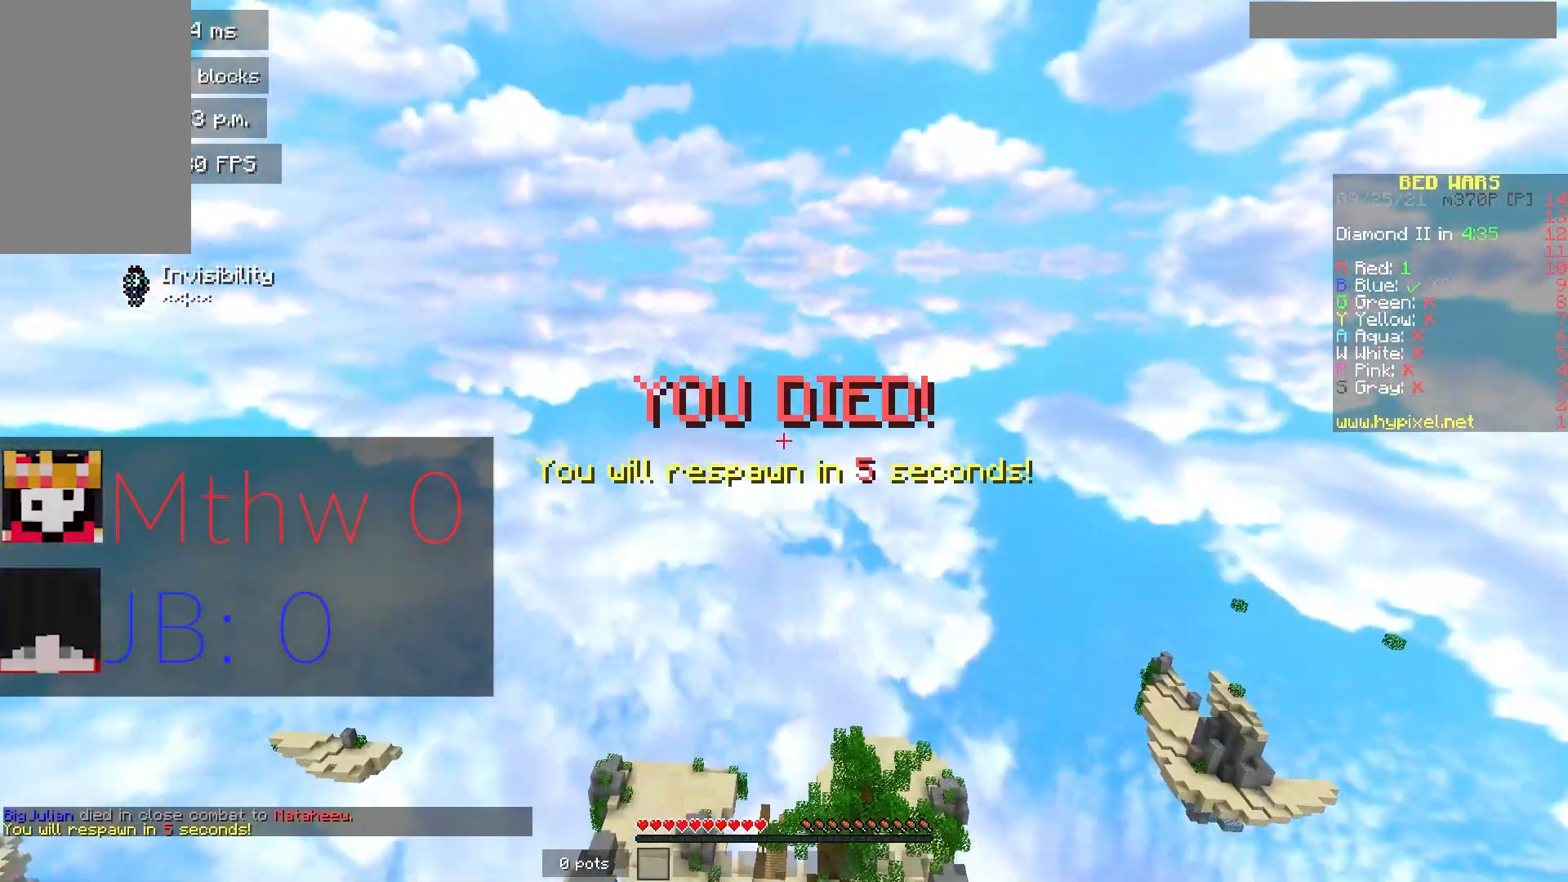
{"keys": [], "mouse": [], "events": [[83, "mouse_left", "up"], [283, "w", "up"]]}
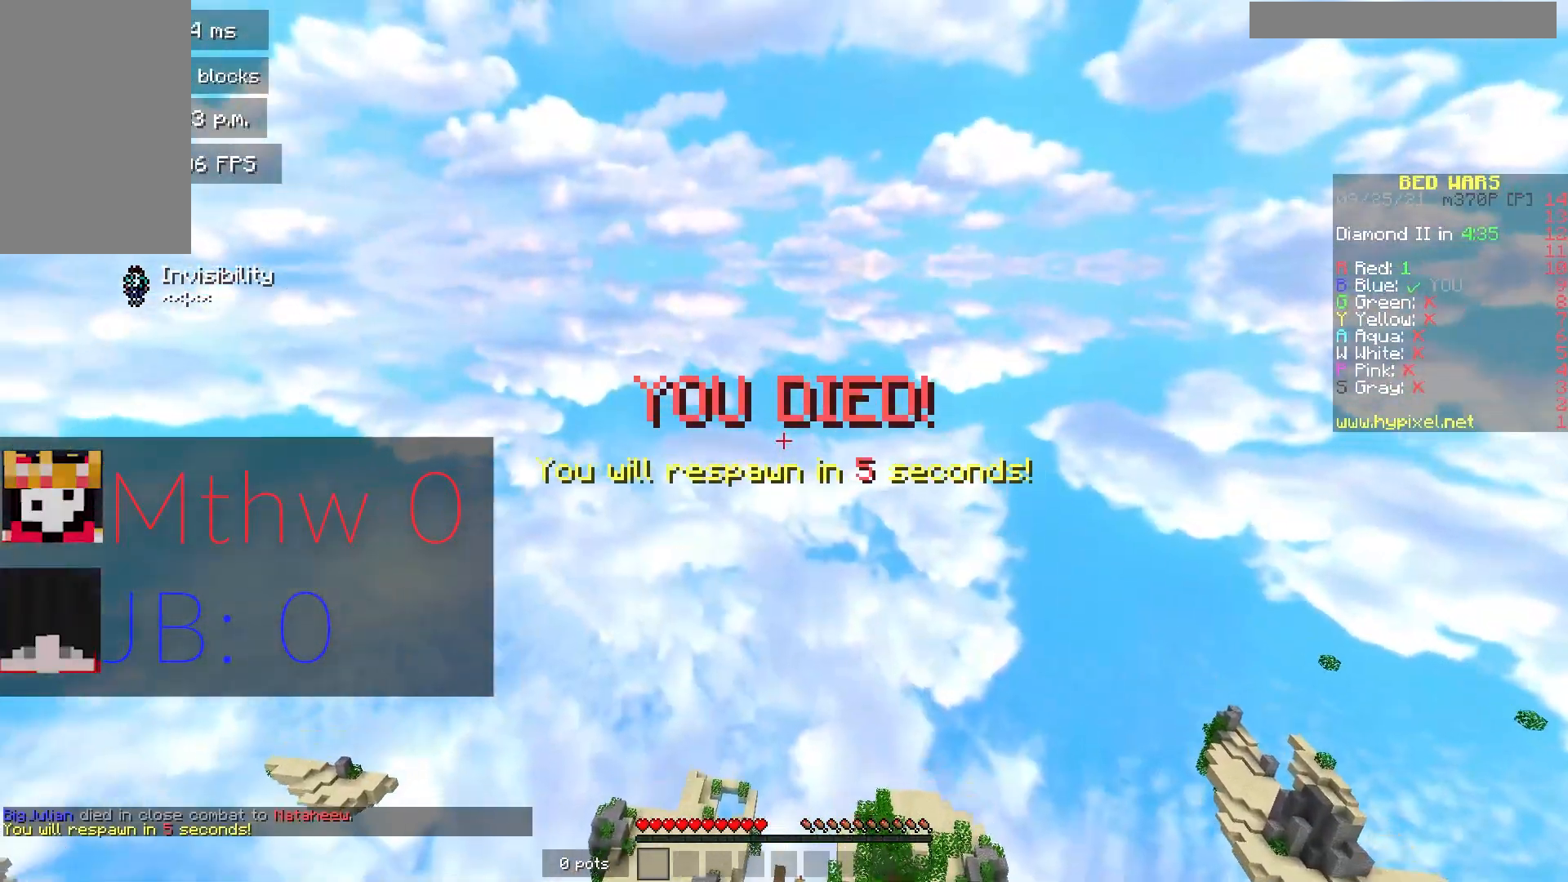
{"keys": [], "mouse": [], "events": []}
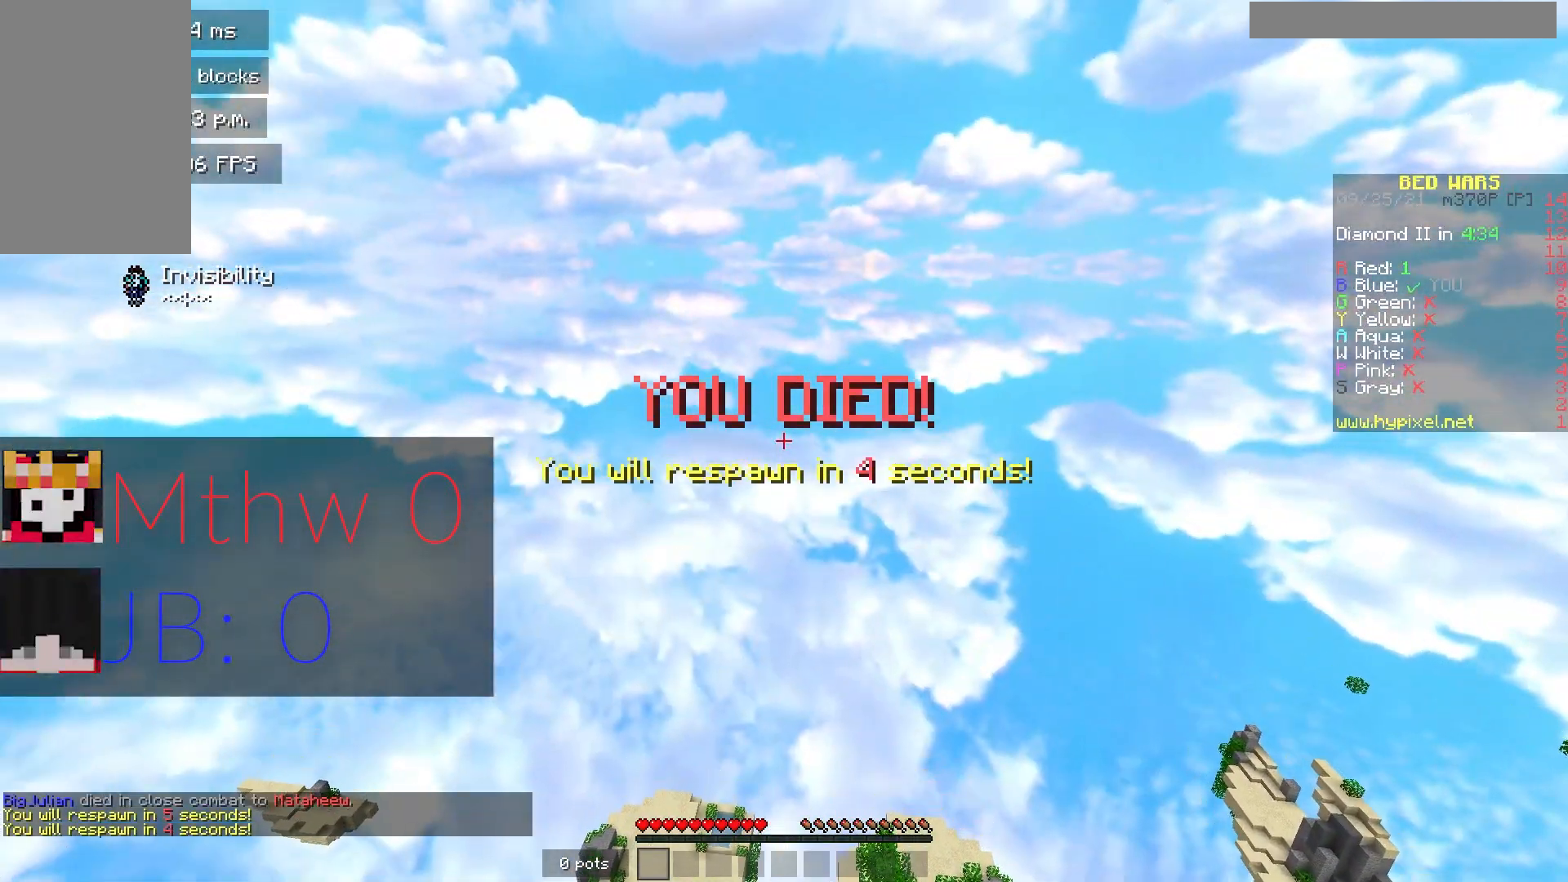
{"keys": [], "mouse": [], "events": []}
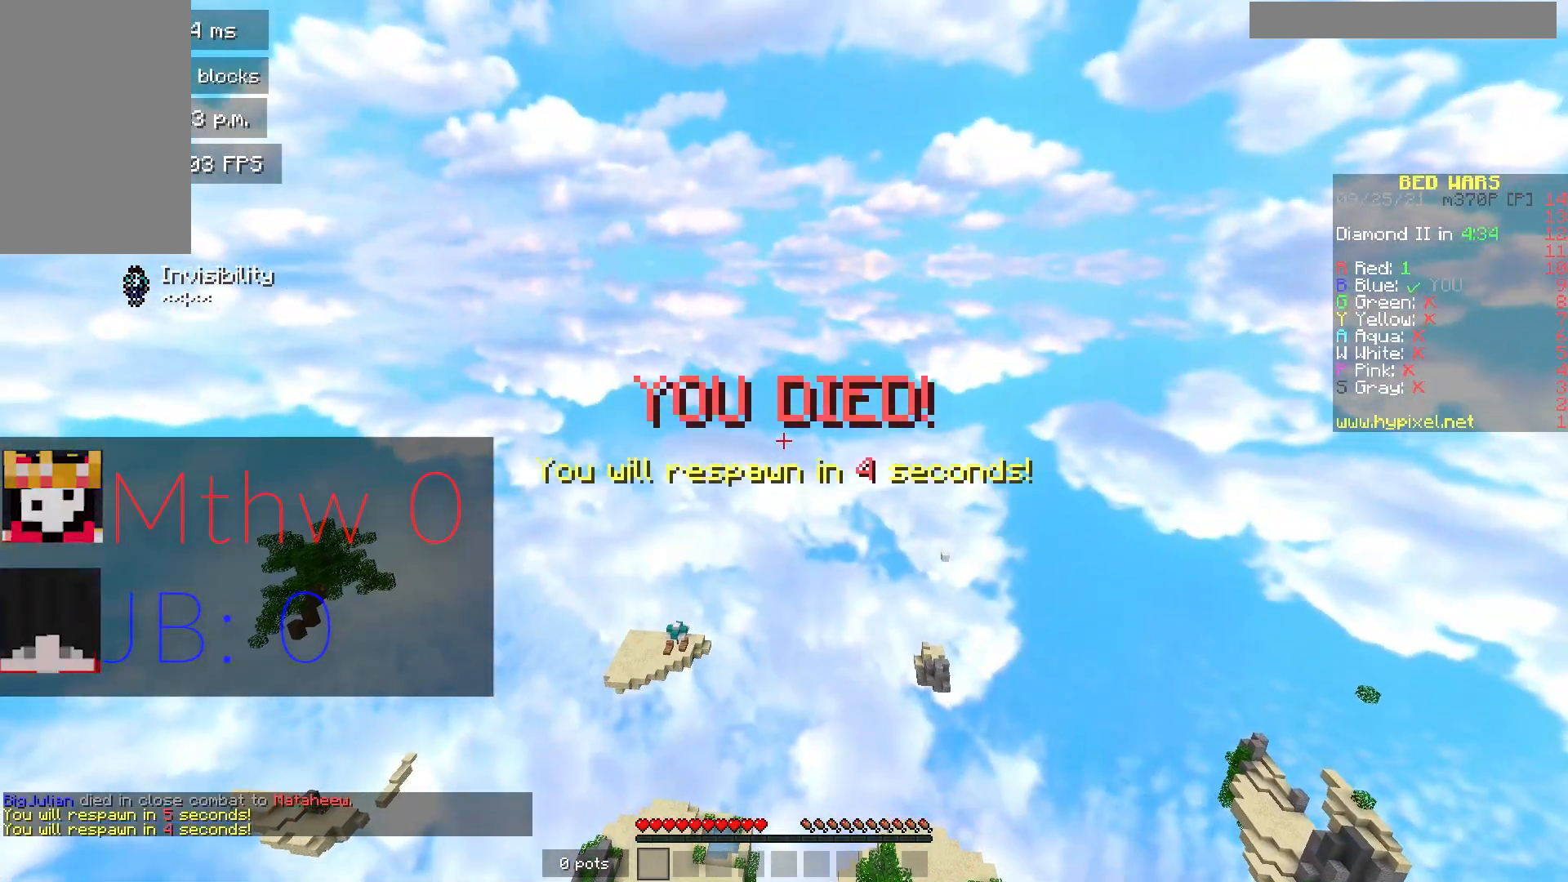
{"keys": ["s"], "mouse": [], "events": [[283, "s", "down"]]}
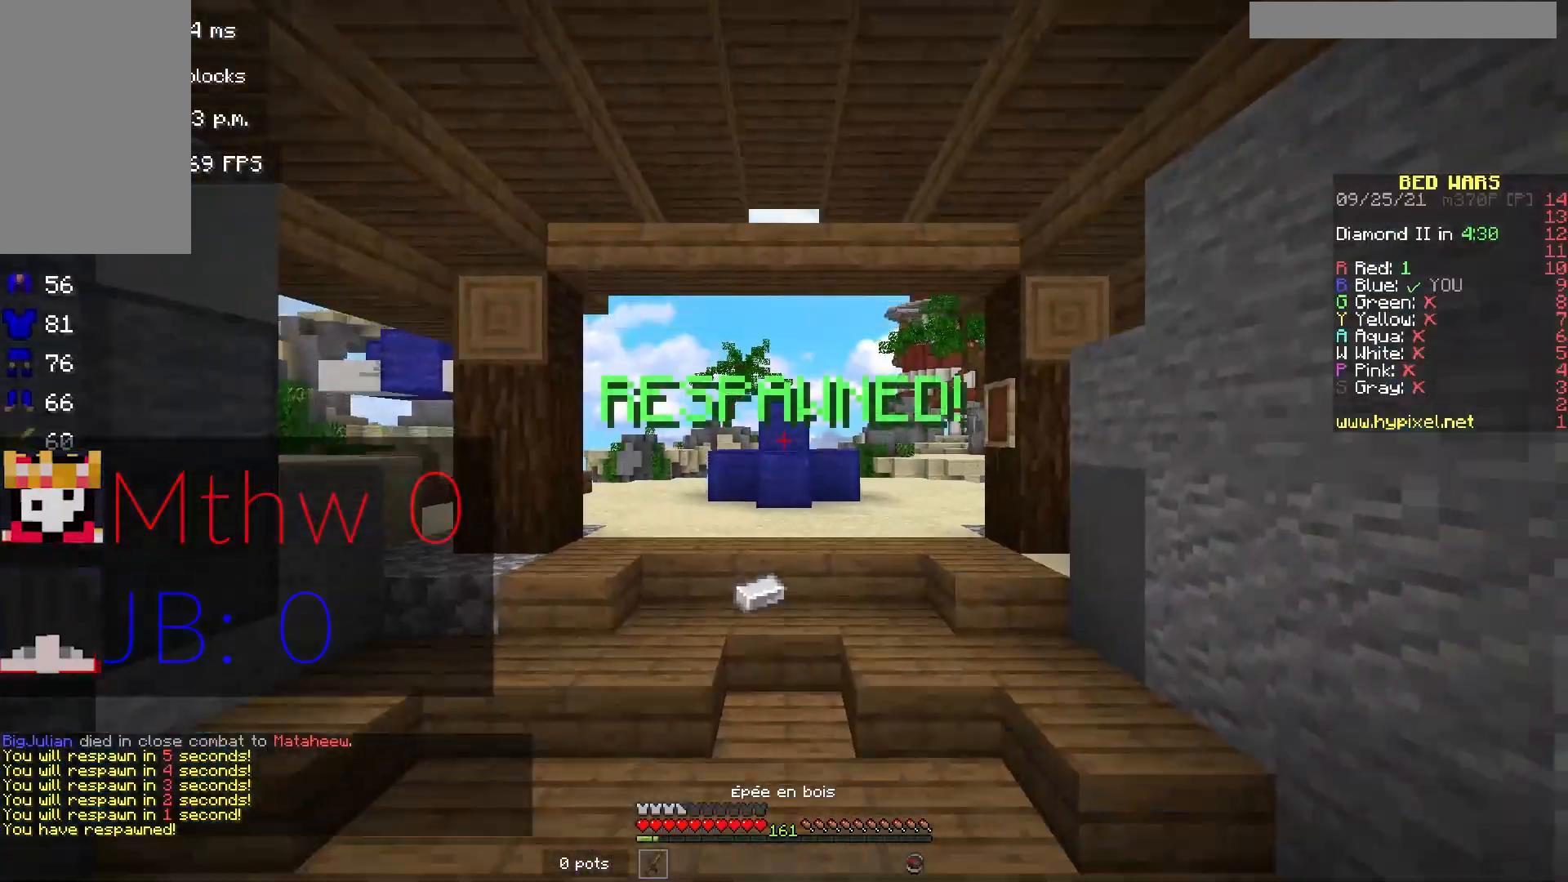
{"keys": ["a", "w"], "mouse": [], "events": [[300, "a", "down"], [350, "s", "up"], [433, "w", "down"]]}
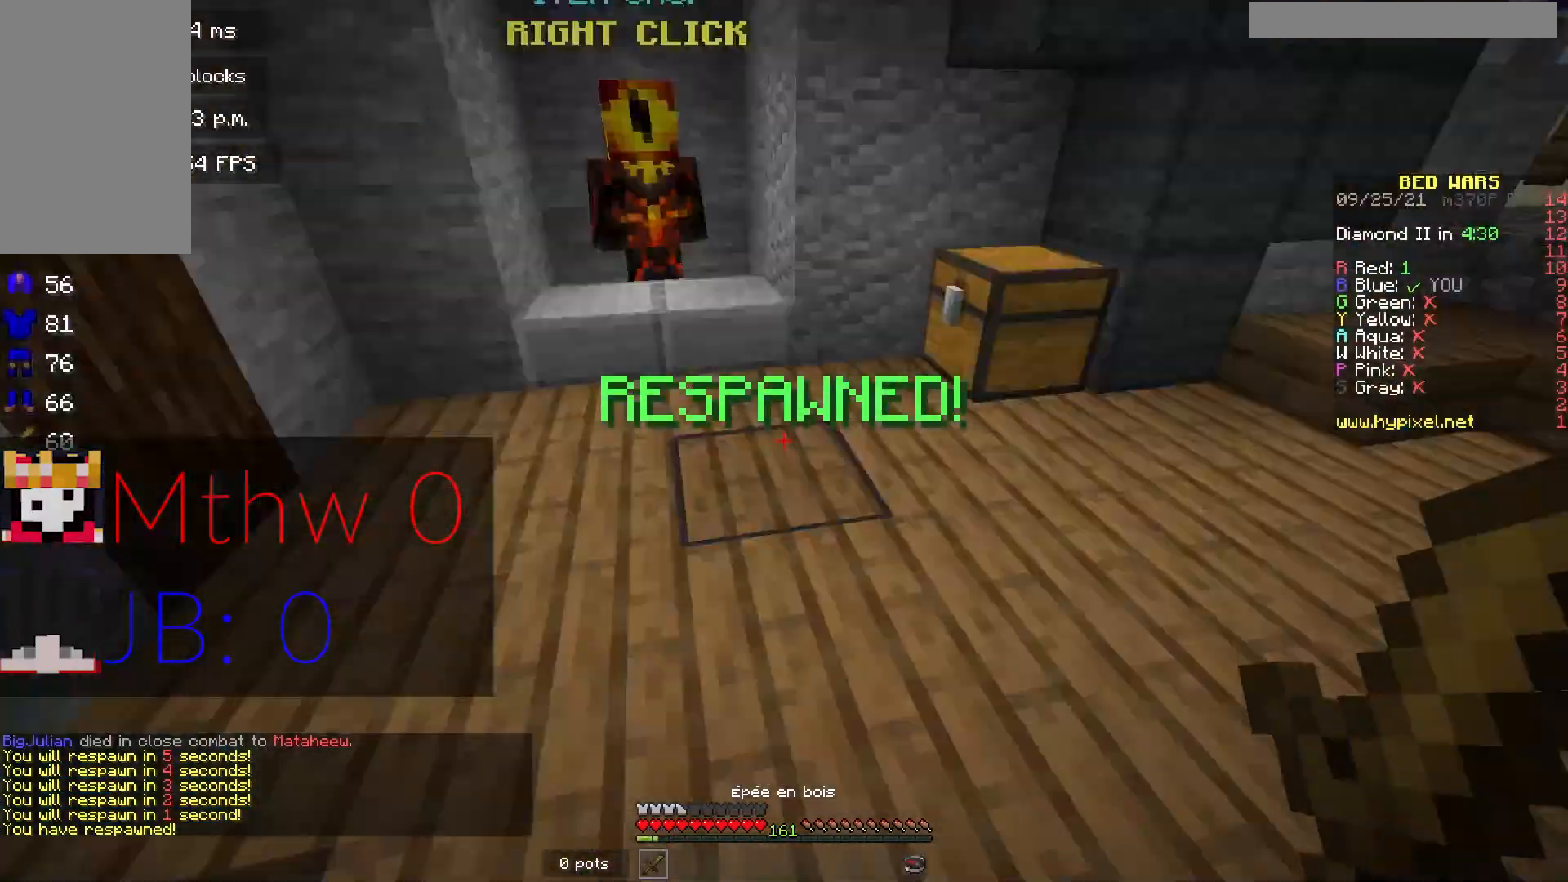
{"keys": ["a"], "mouse": [], "events": [[333, "w", "up"]]}
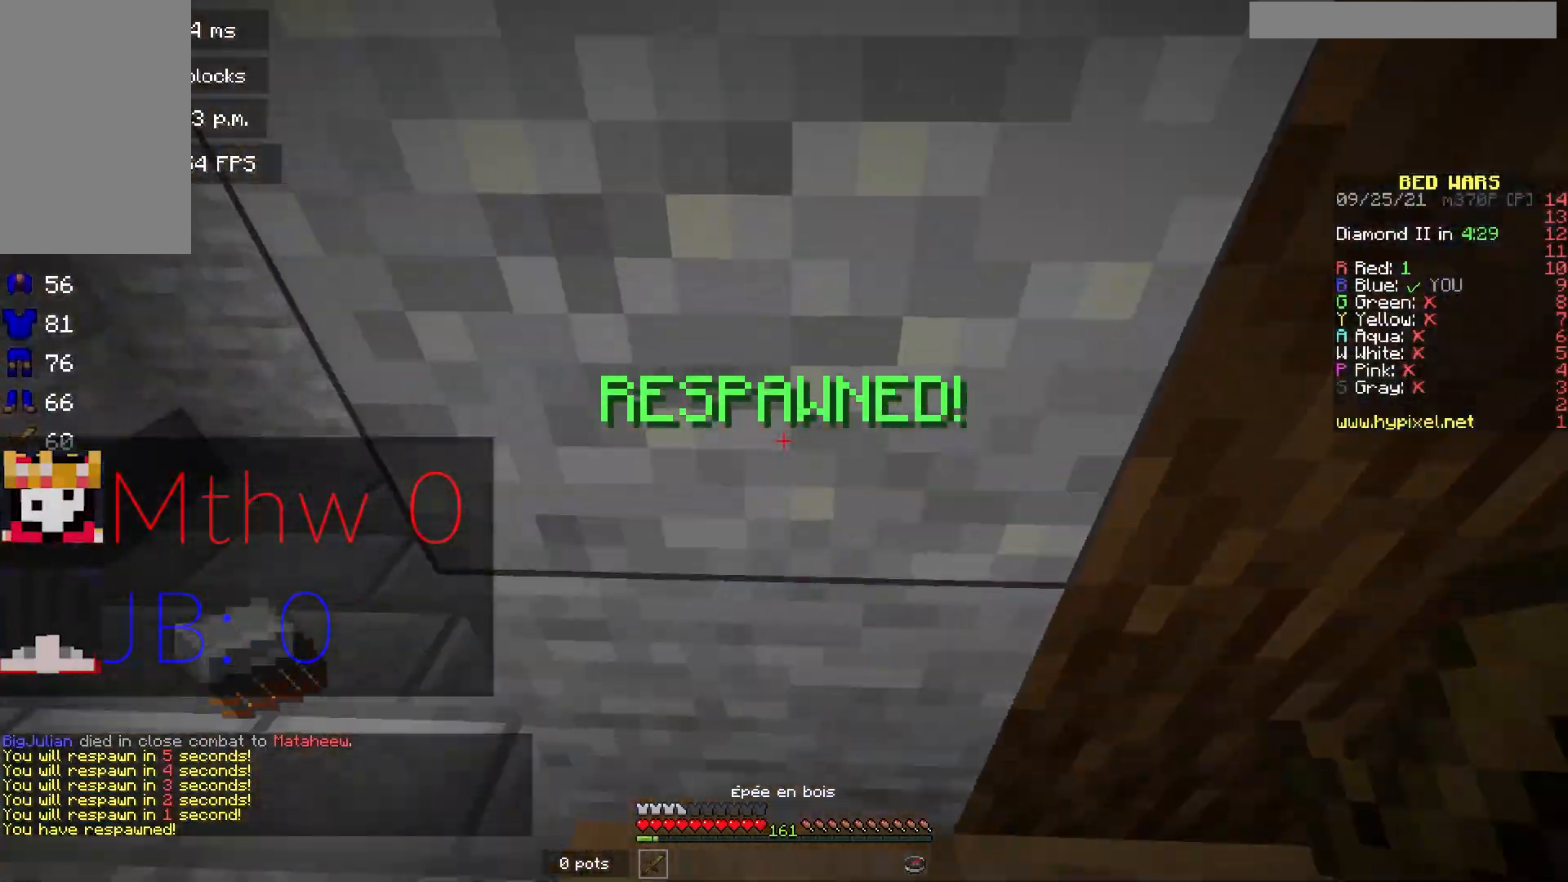
{"keys": ["d", "w"], "mouse": [], "events": [[33, "w", "down"], [367, "d", "down"], [433, "a", "up"], [433, "w", "up"], [500, "w", "down"]]}
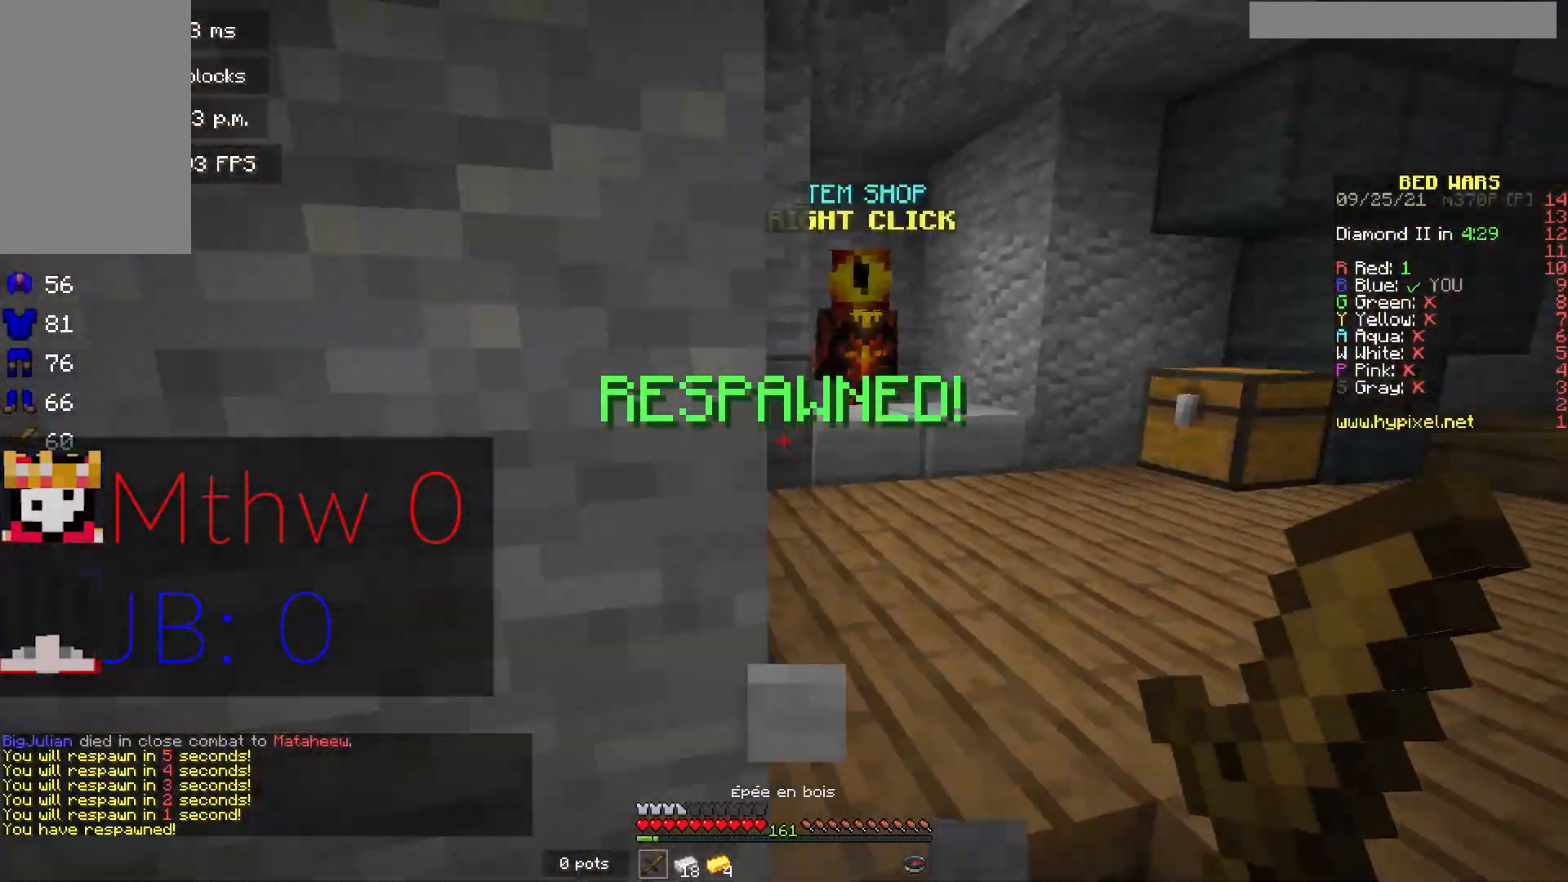
{"keys": ["w"], "mouse": [], "events": [[267, "d", "up"]]}
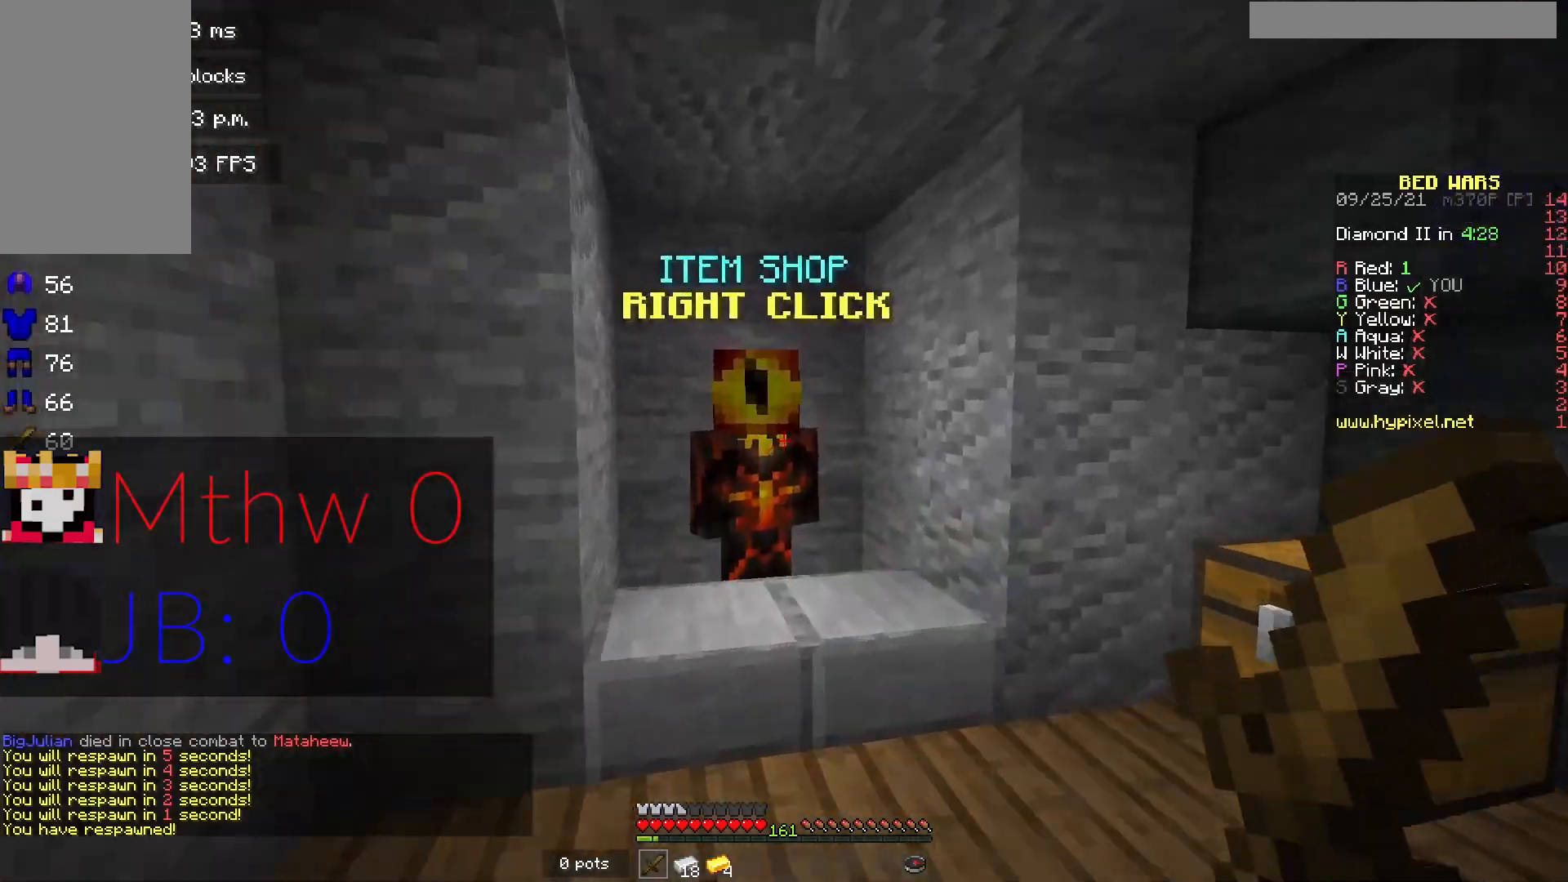
{"keys": [], "mouse": [], "events": [[117, "d", "down"], [117, "mouse_left", "down"], [117, "mouse_right", "down"], [233, "w", "up"], [267, "d", "up"], [267, "mouse_left", "up"], [267, "mouse_right", "up"]]}
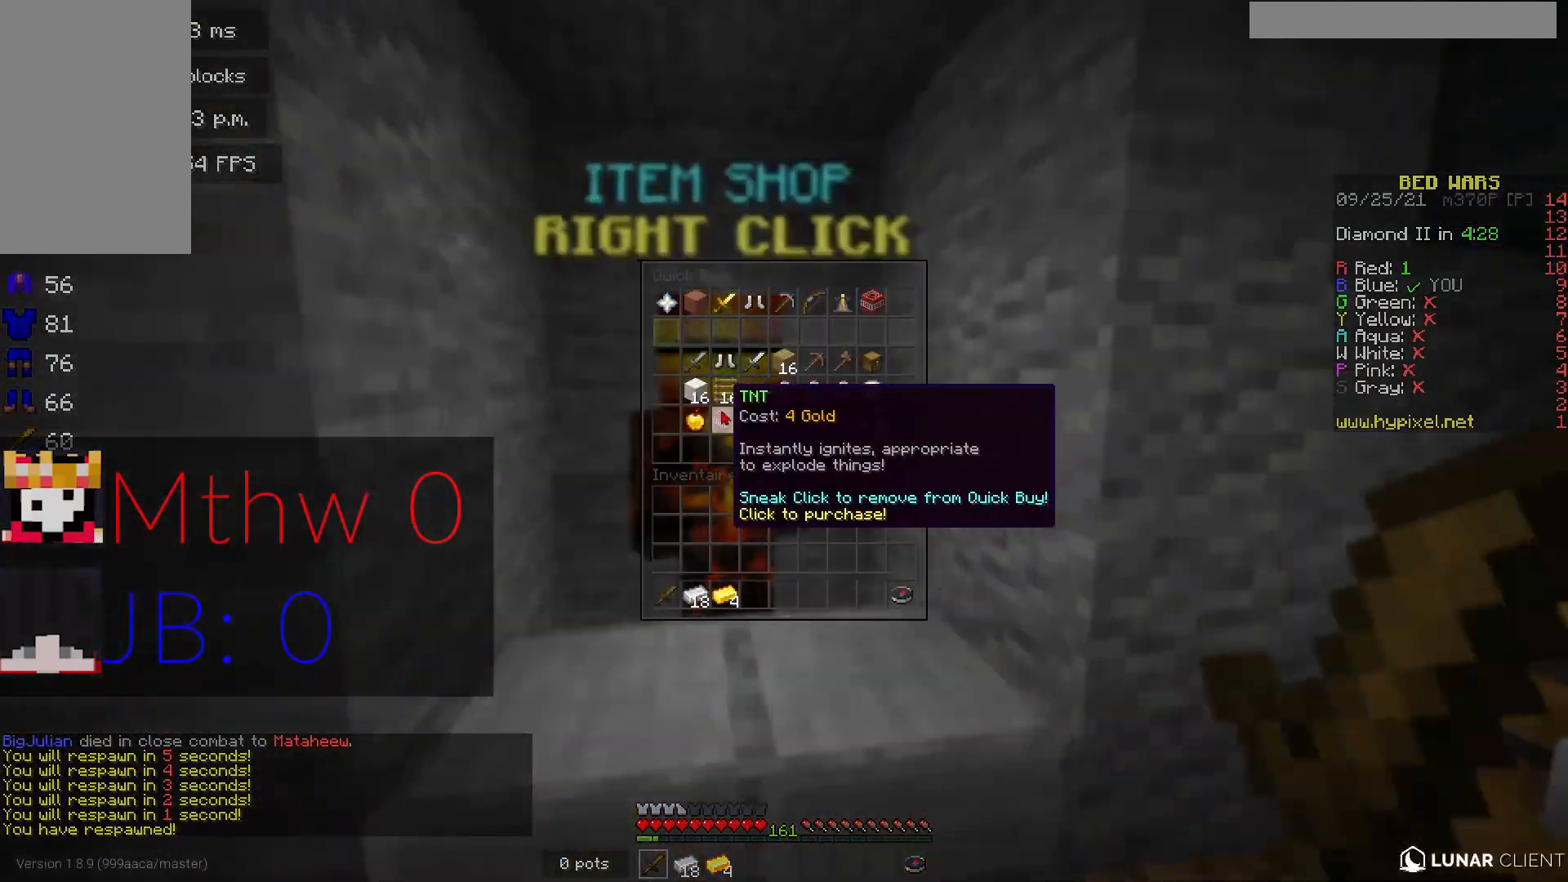
{"keys": [], "mouse": [], "events": []}
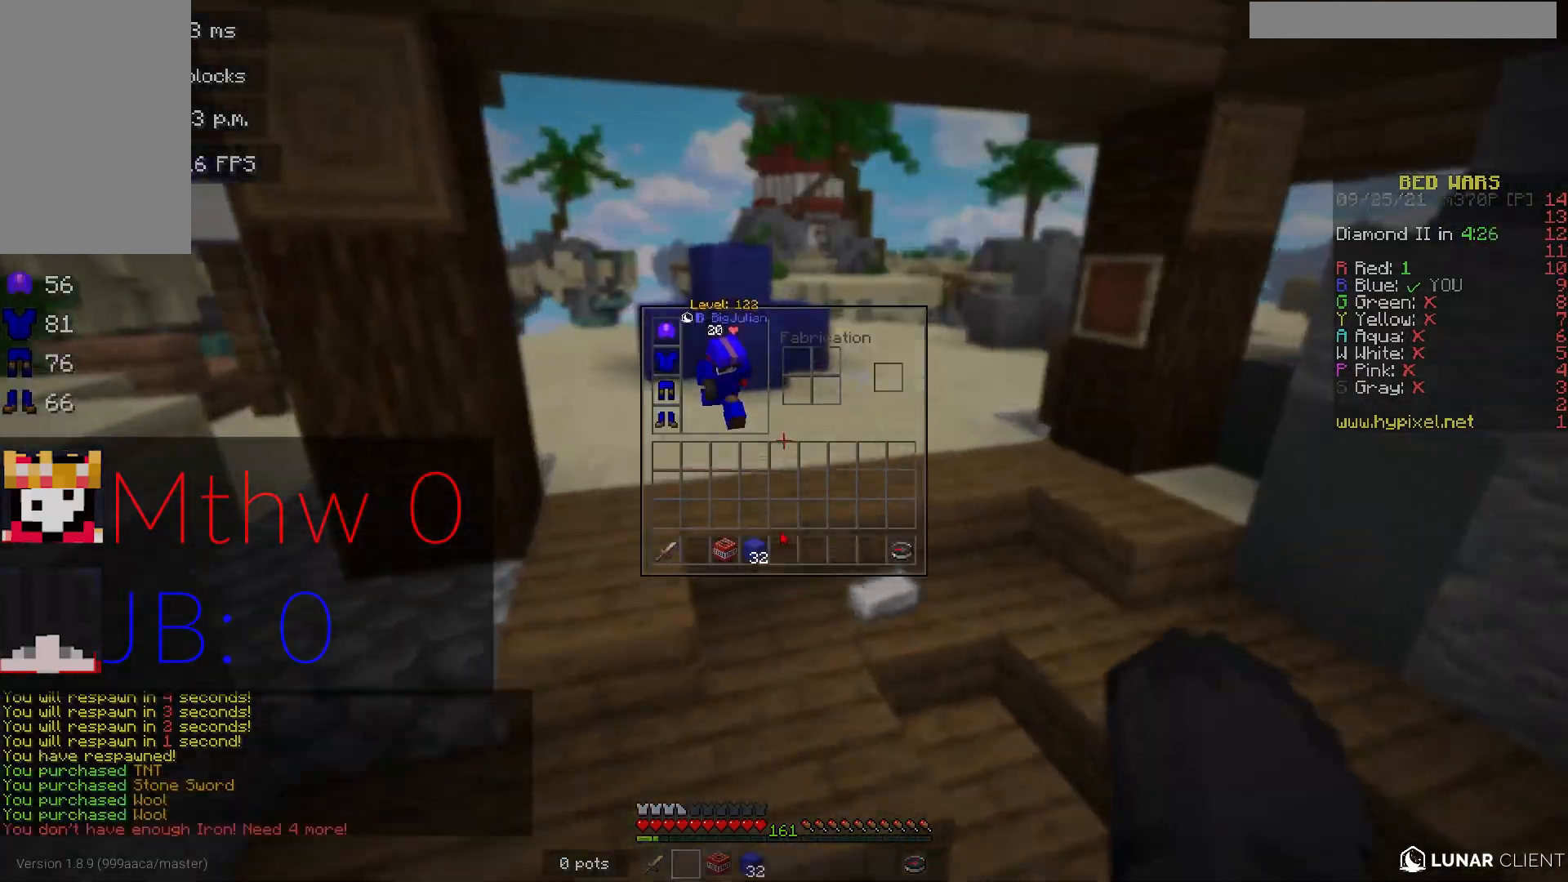
{"keys": ["w"], "mouse": [], "events": [[367, "w", "down"]]}
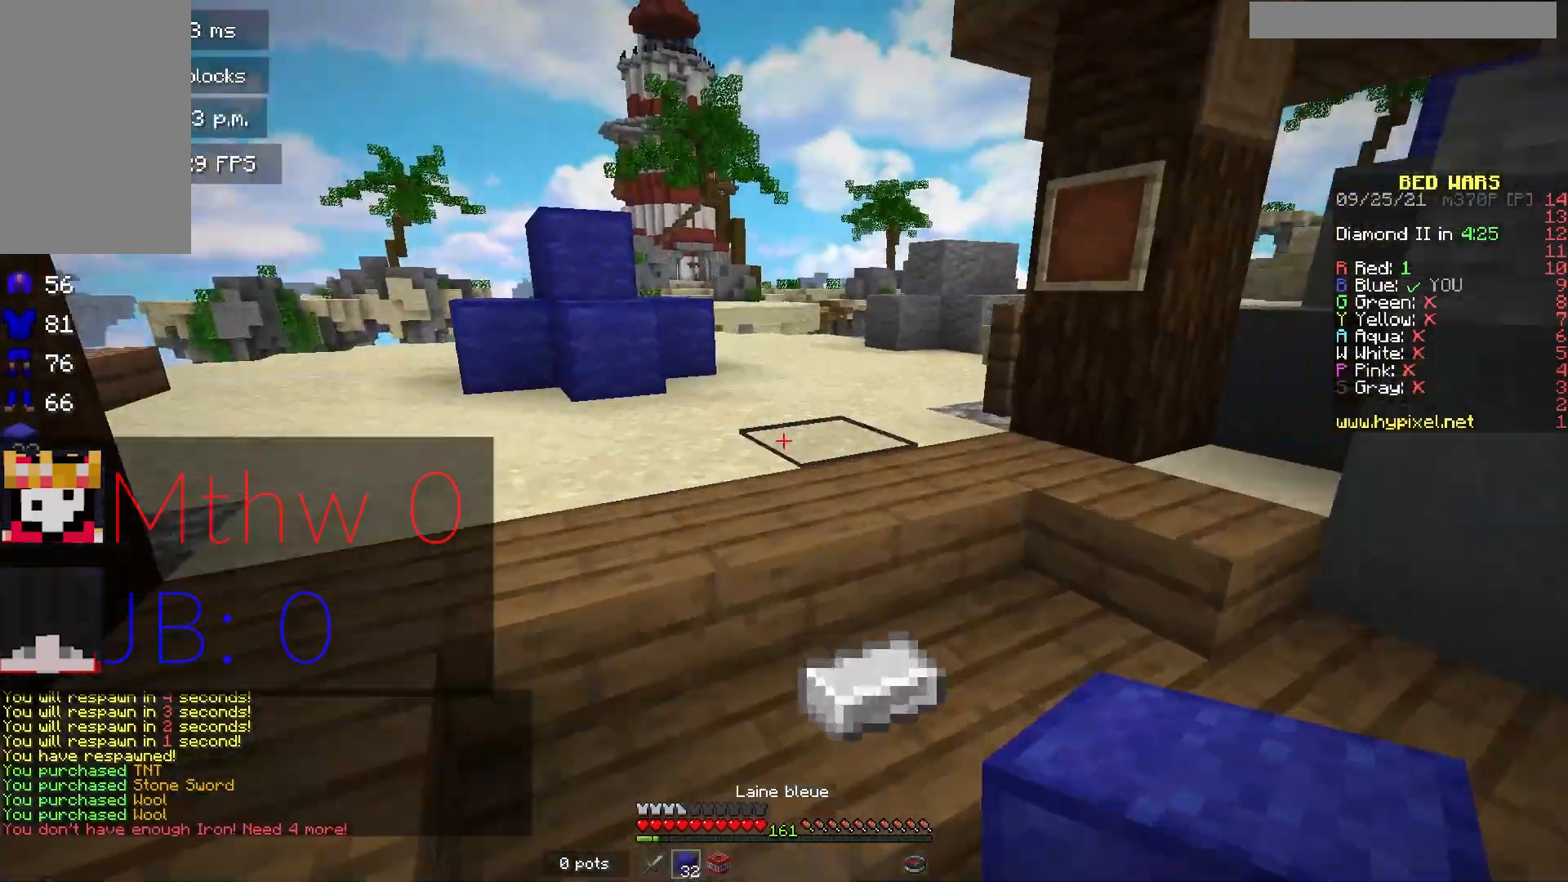
{"keys": ["a", "w"], "mouse": [], "events": [[200, "d", "down"], [233, "w", "up"], [333, "w", "down"], [400, "d", "up"], [433, "a", "down"]]}
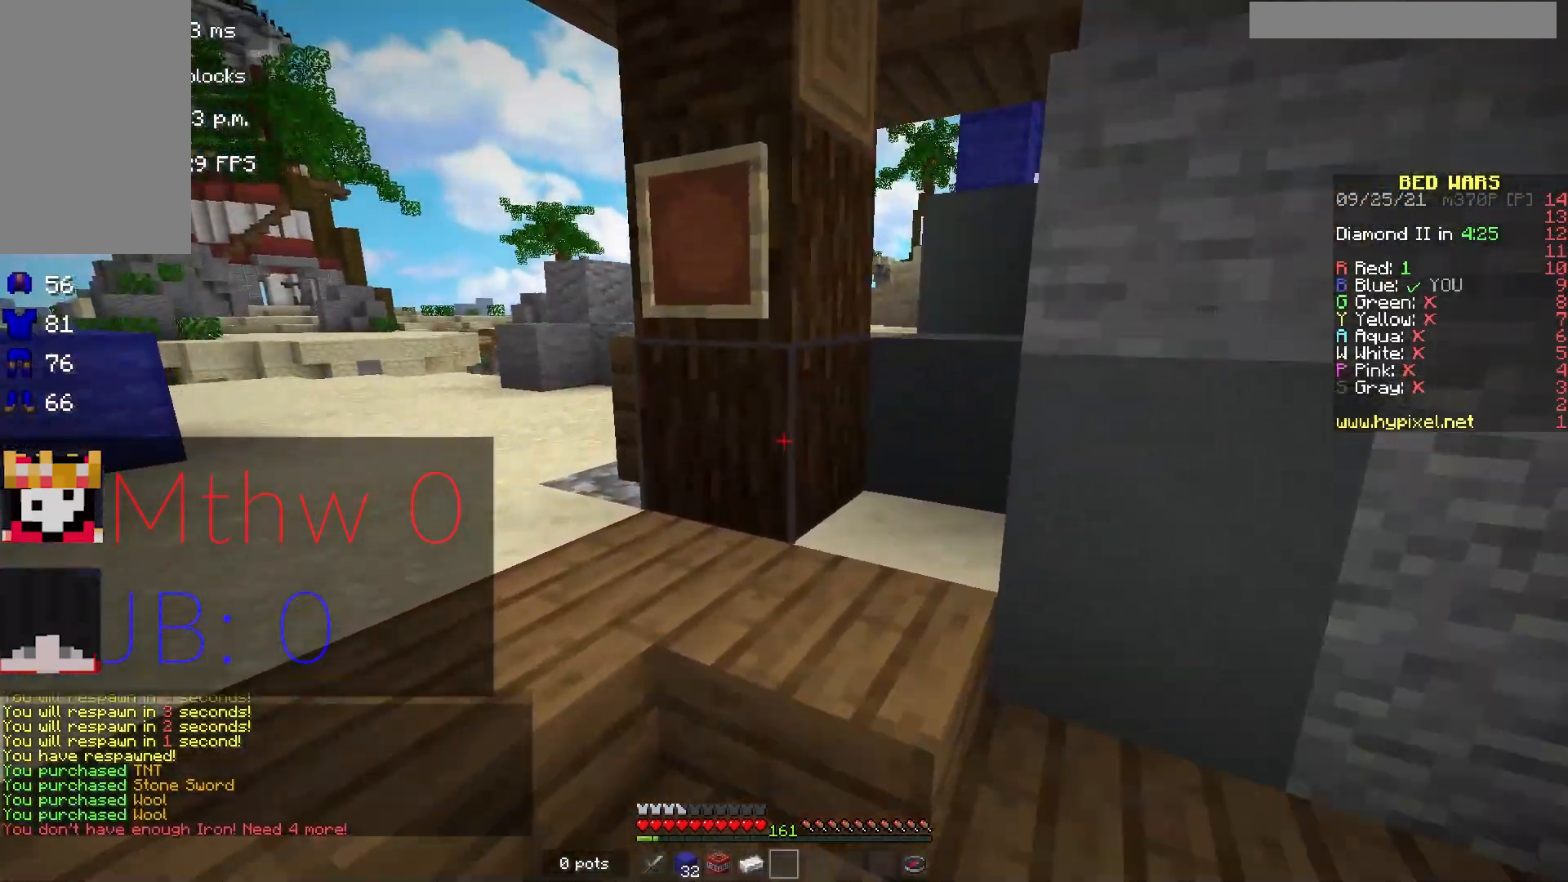
{"keys": ["w"], "mouse": [], "events": [[283, "a", "up"]]}
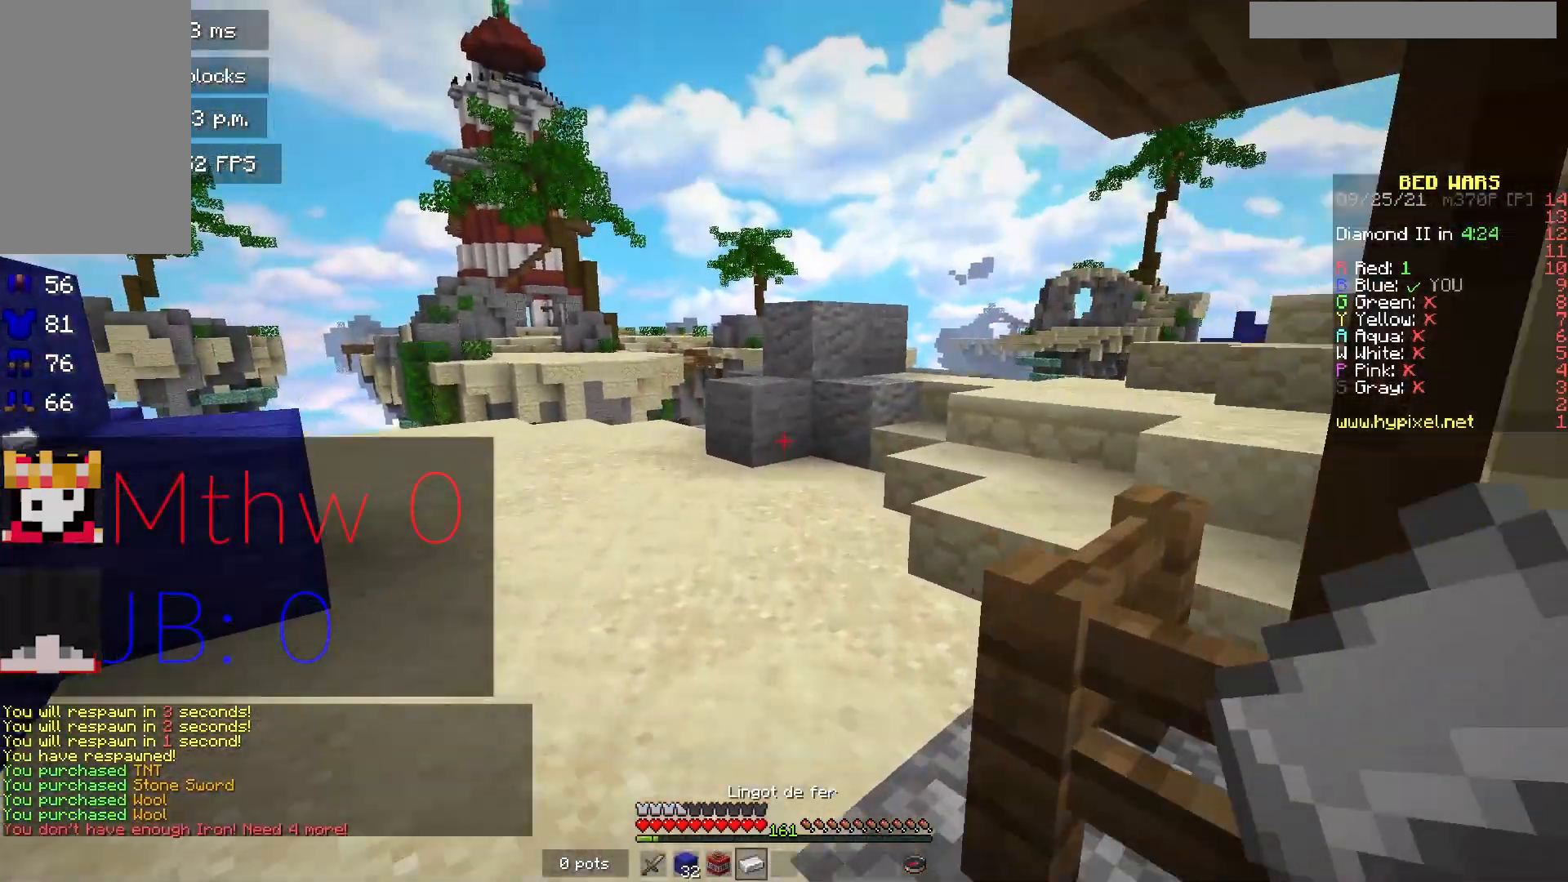
{"keys": ["w"], "mouse": [], "events": [[150, "a", "down"], [400, "a", "up"]]}
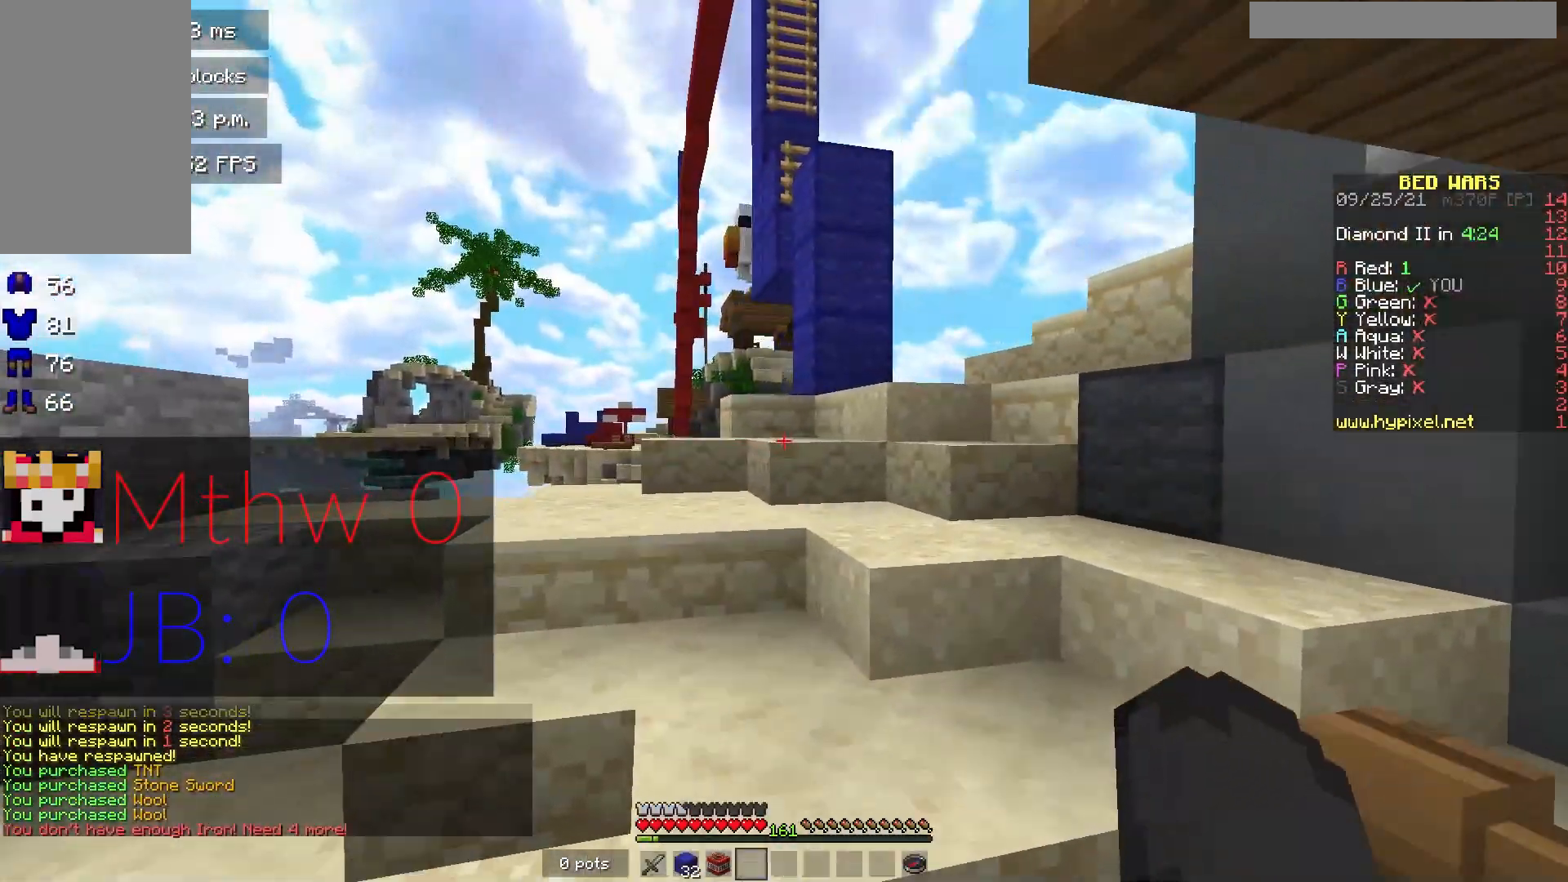
{"keys": ["w"], "mouse": [], "events": []}